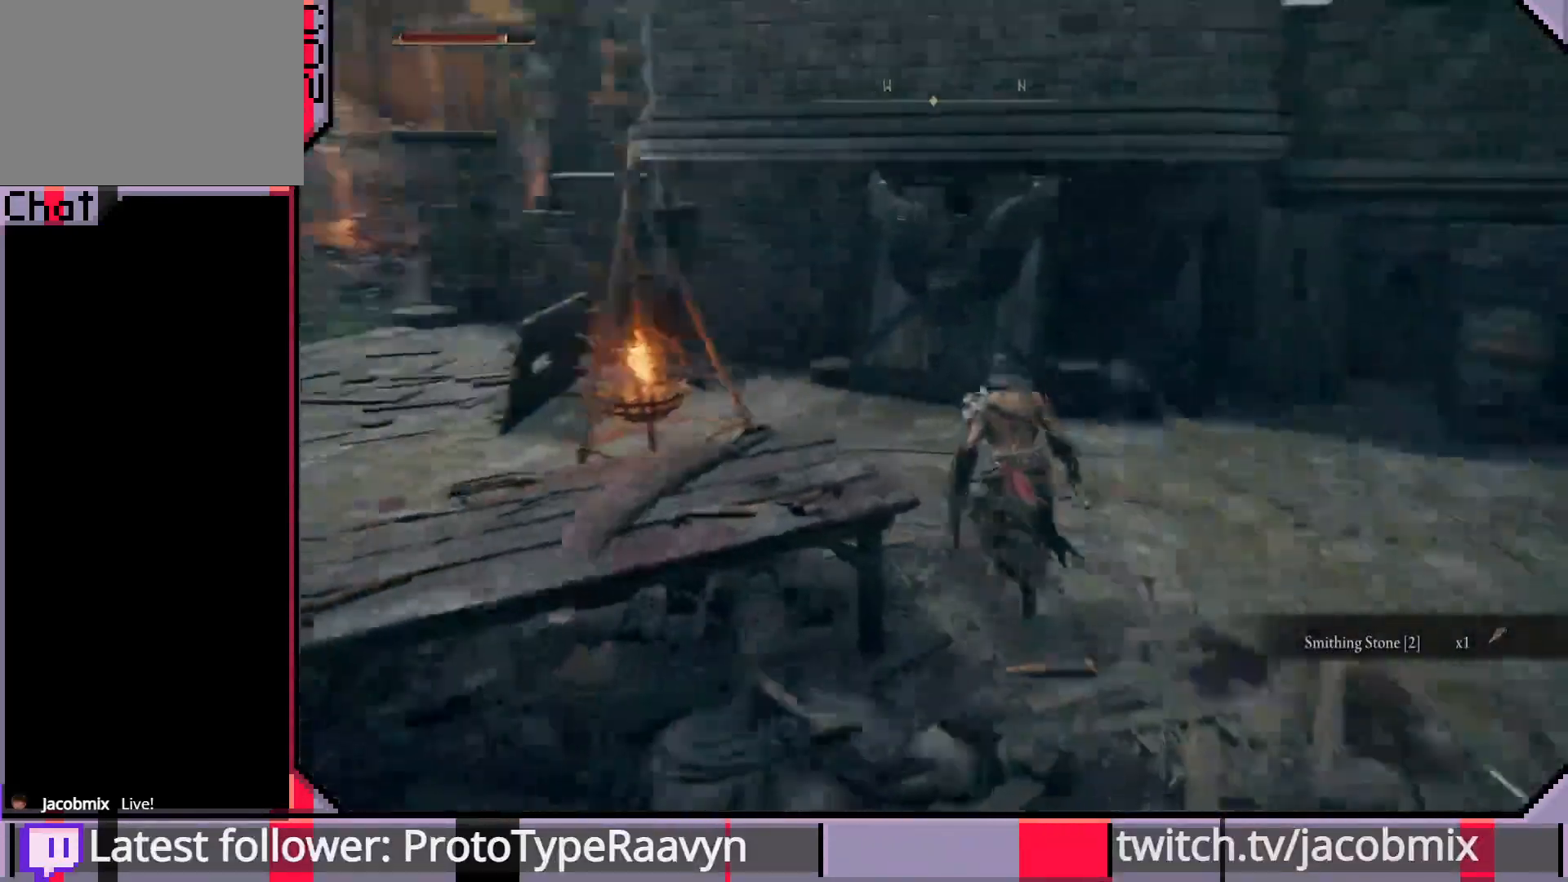
Gameplay with a controller (PlayStation layout); each line is a JSON object with the inputs held at the frame after it. "events" lists button and stick changes between this image and that frame as [ms after this image, input, new state], when the widget could be followed in between. Not read: right_stick.
{"buttons": ["CIRCLE"], "left_stick": "up", "events": []}
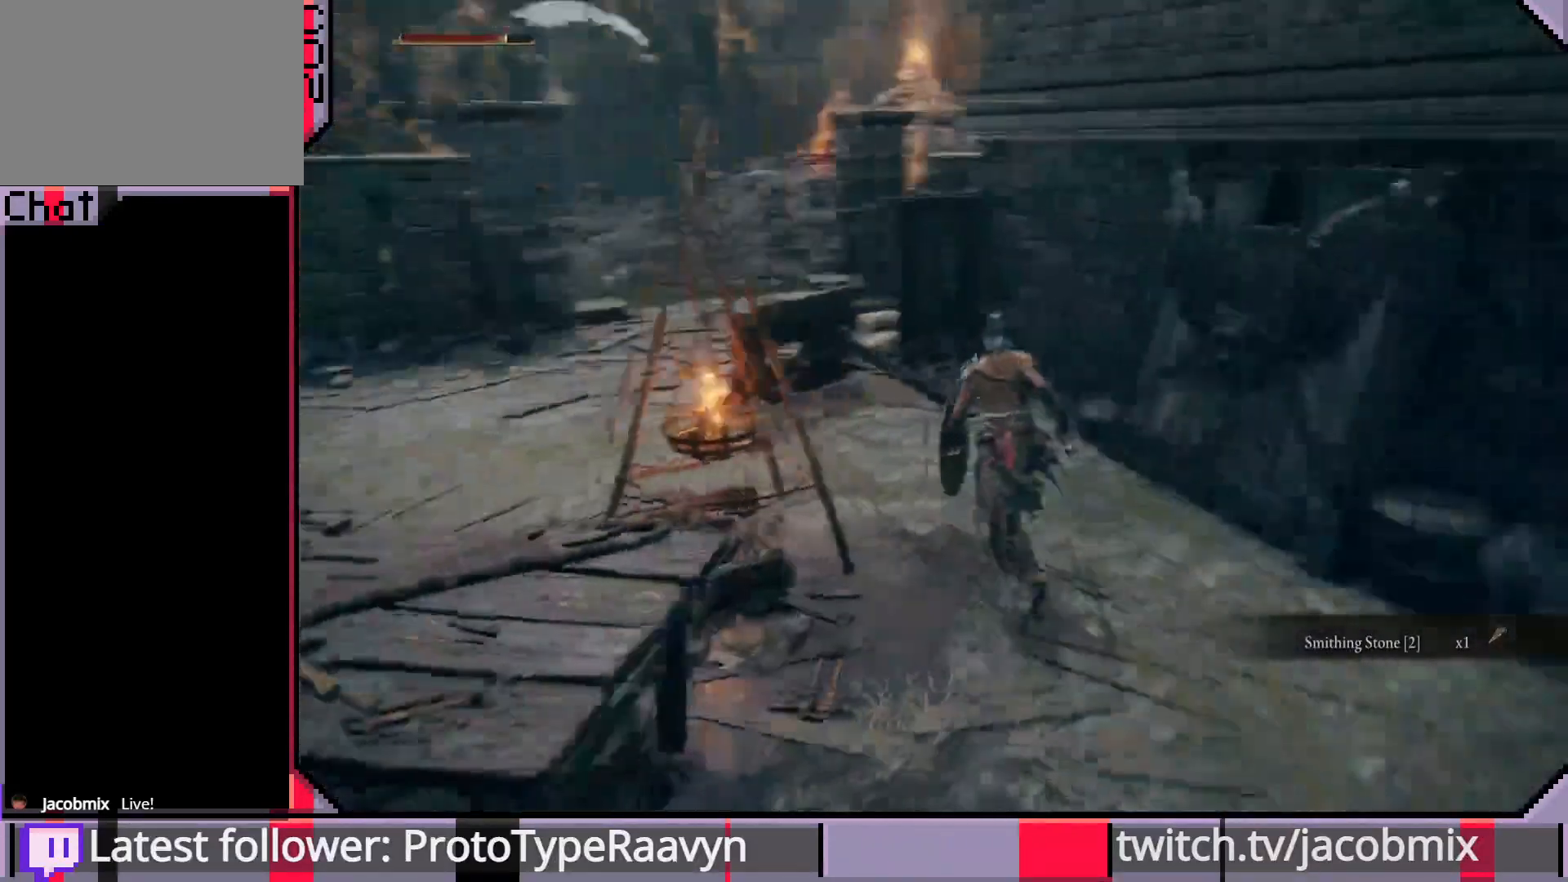
{"buttons": ["CIRCLE"], "left_stick": "up", "events": []}
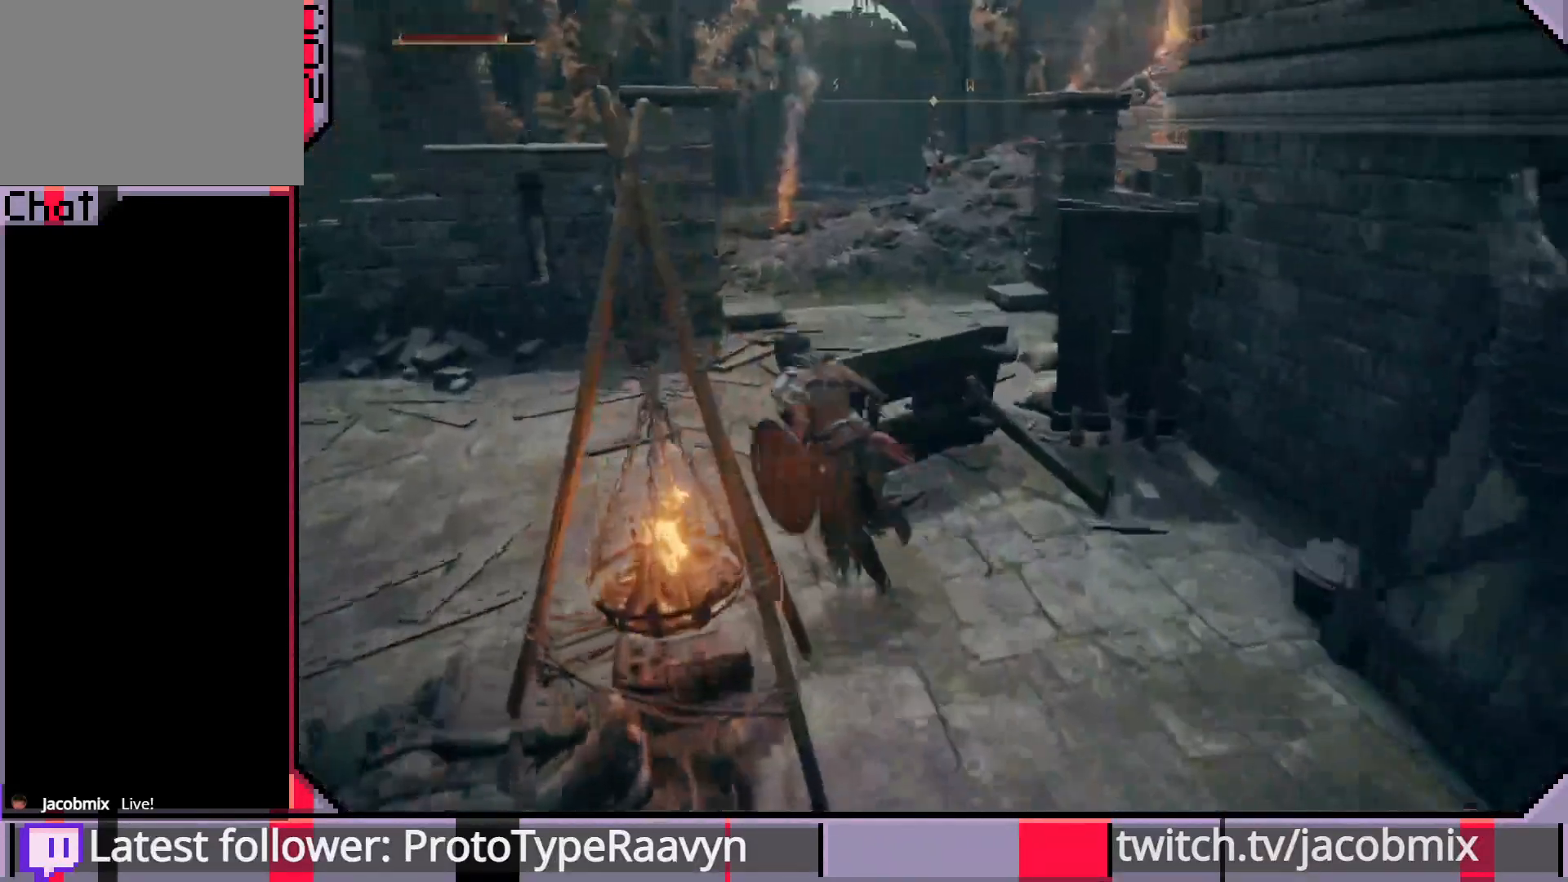
{"buttons": [], "left_stick": "up"}
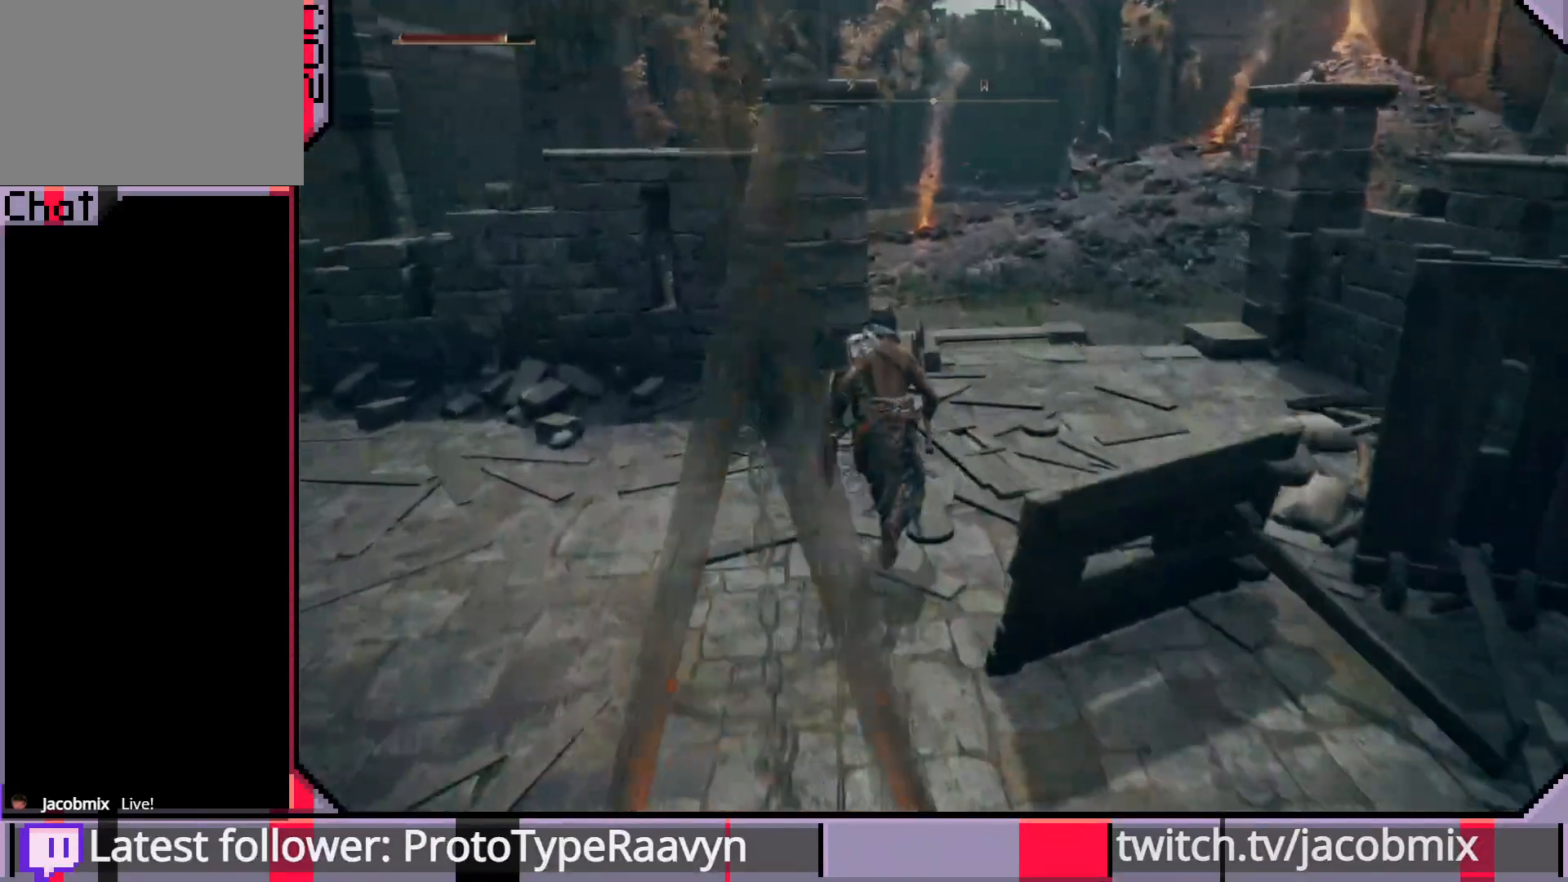
{"buttons": [], "left_stick": "up", "events": []}
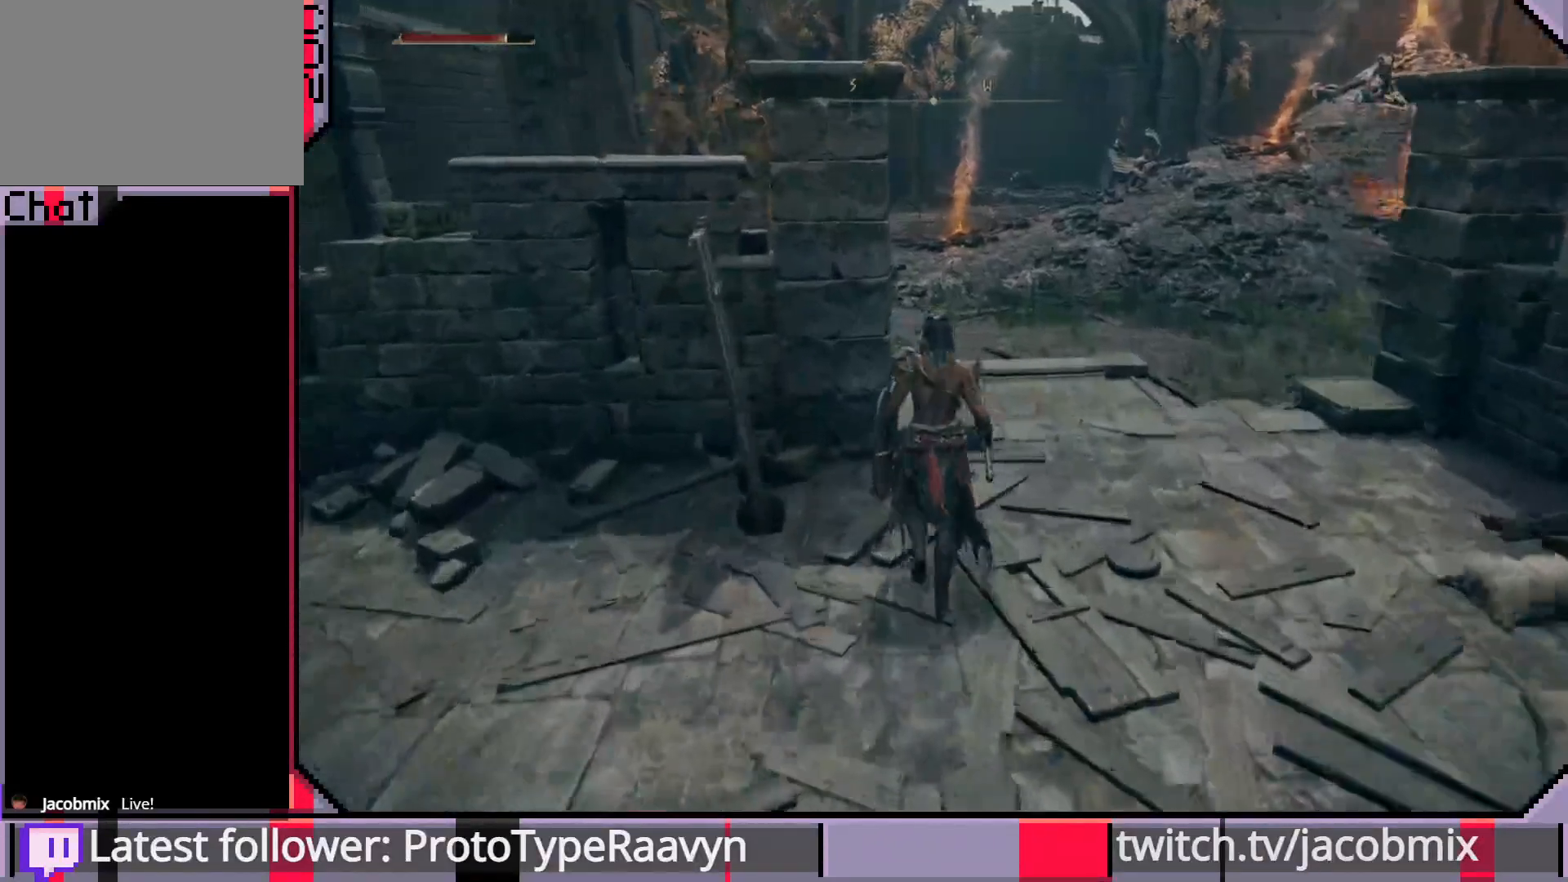
{"buttons": [], "left_stick": "up-right", "events": [[167, "left_stick", "up-right"]]}
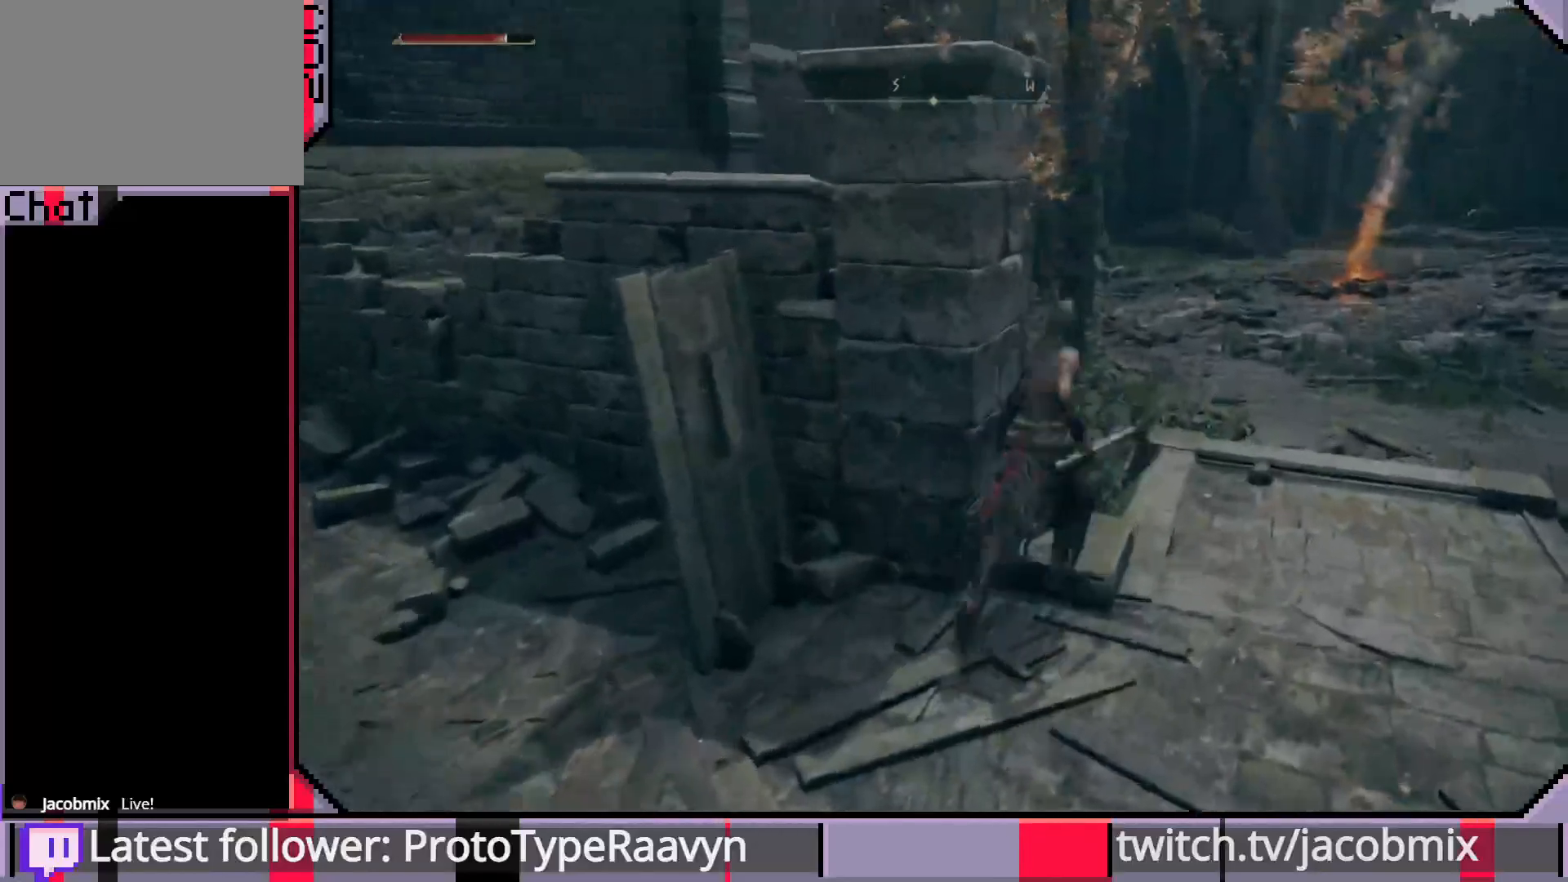
{"buttons": [], "left_stick": "up-right", "events": []}
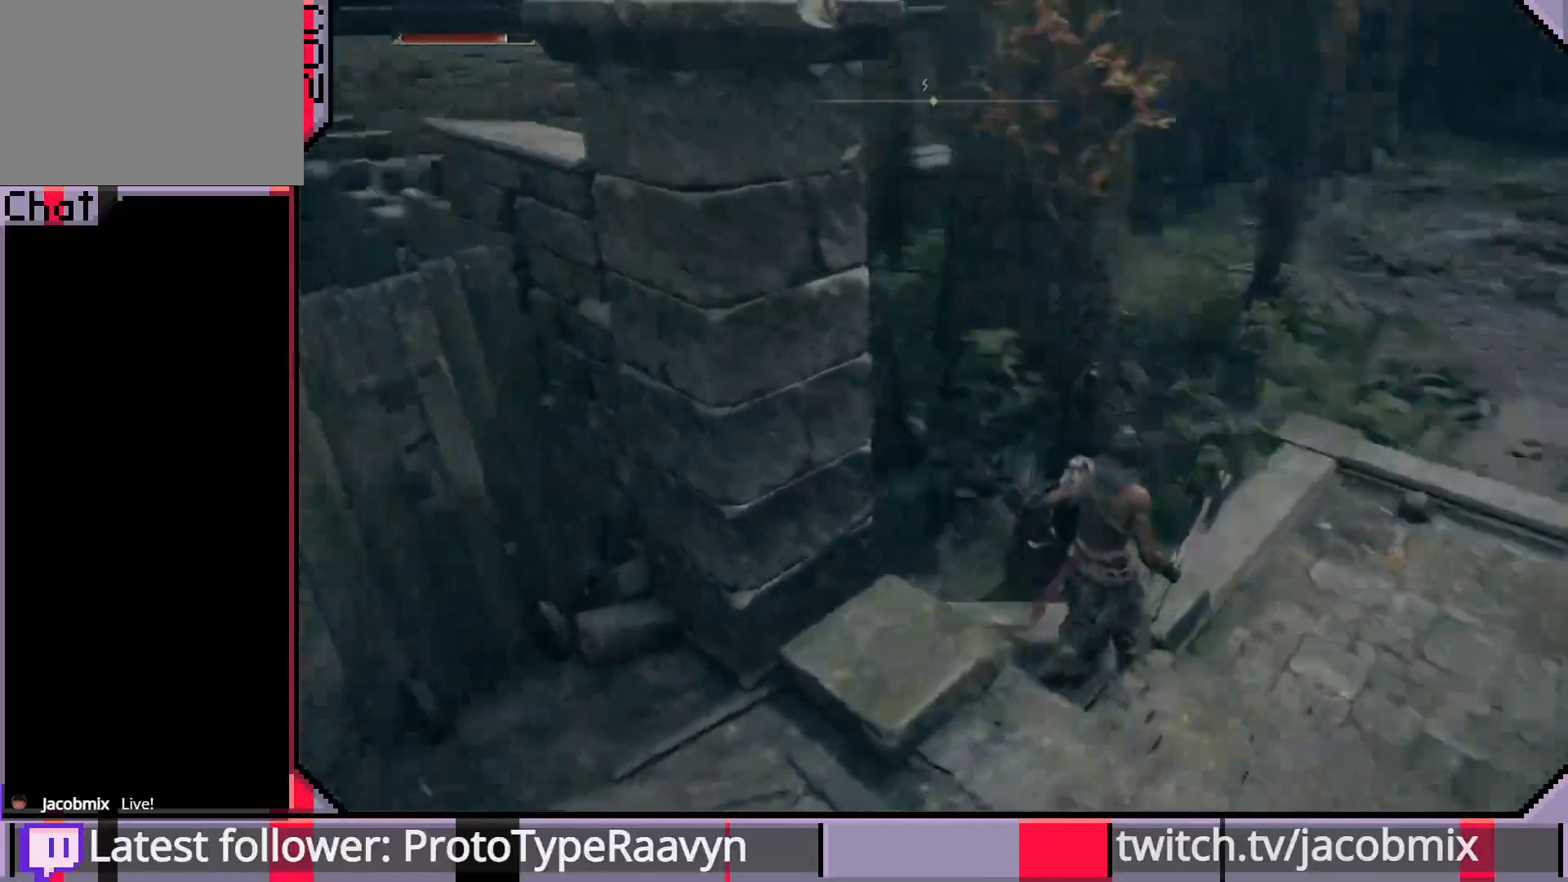
{"buttons": [], "left_stick": "up-right", "events": []}
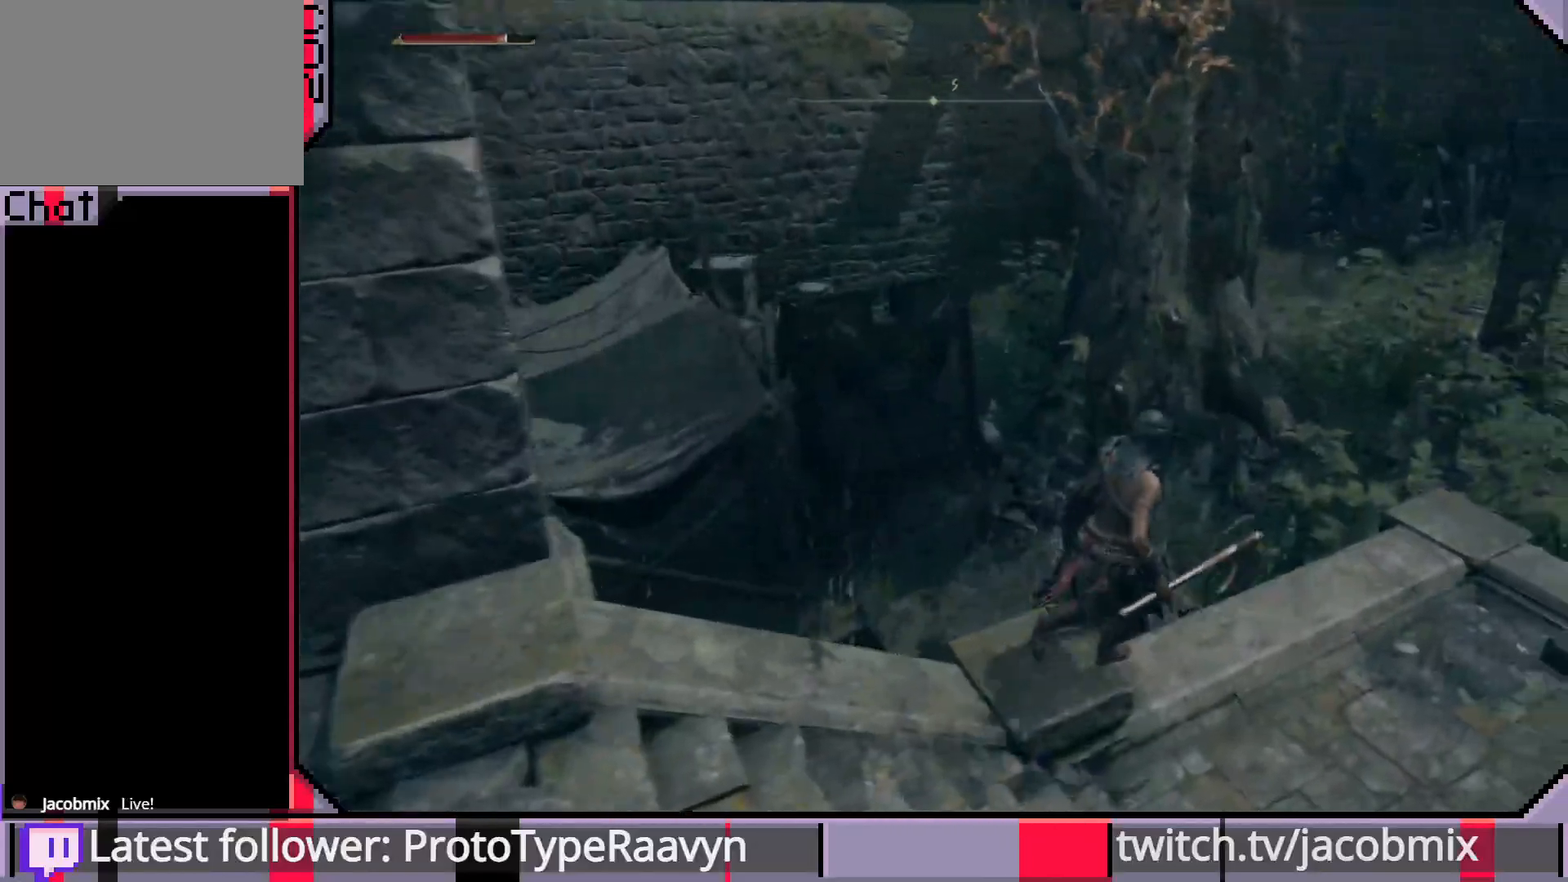
{"buttons": [], "left_stick": "up-right", "events": []}
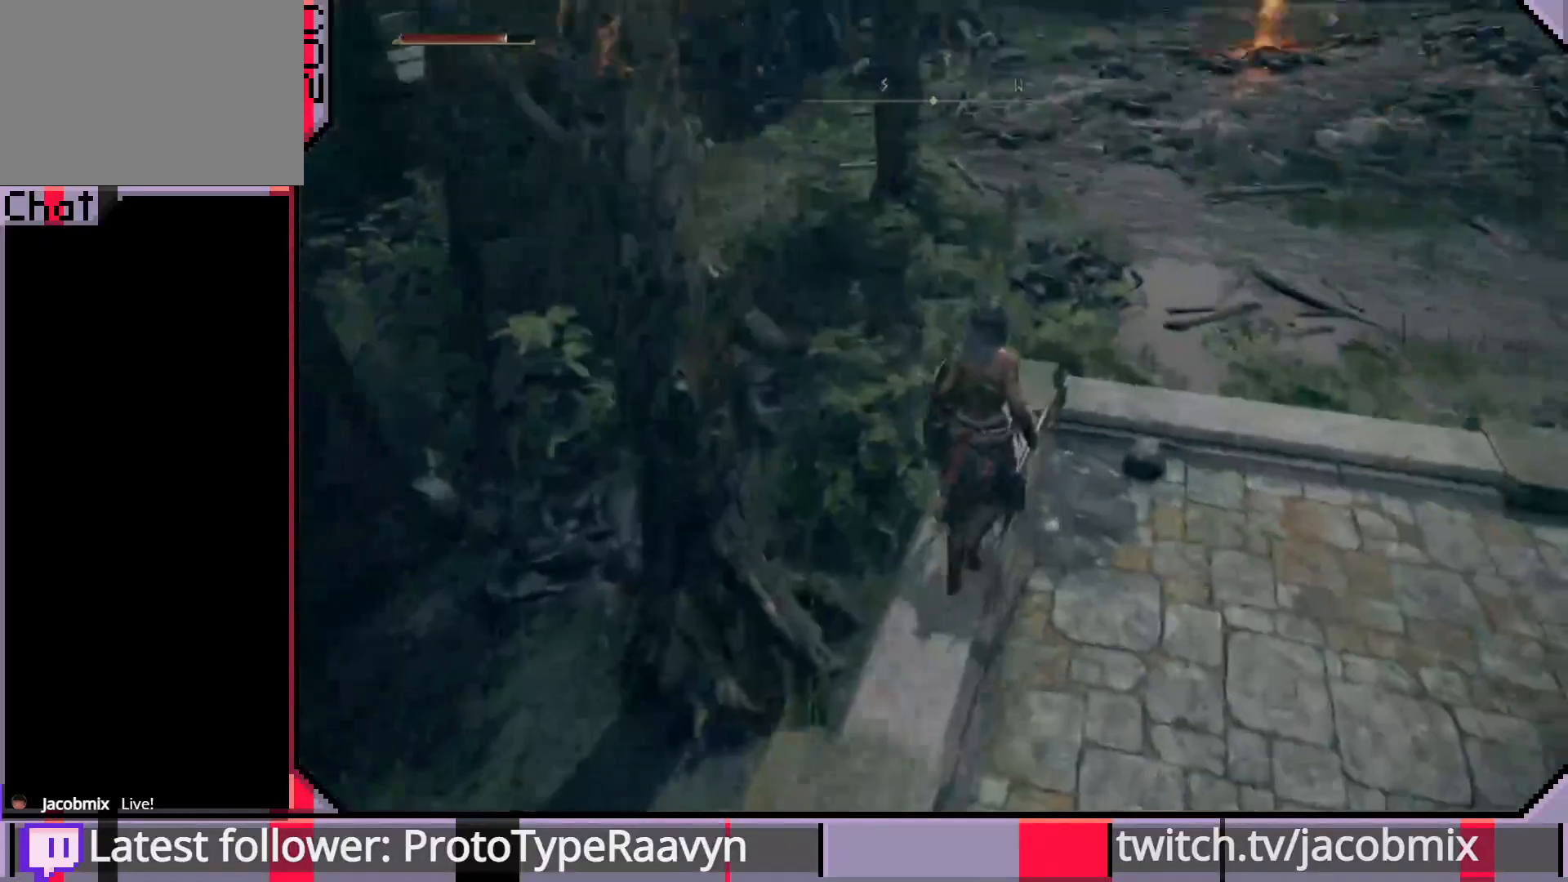
{"buttons": [], "left_stick": "up-right", "events": []}
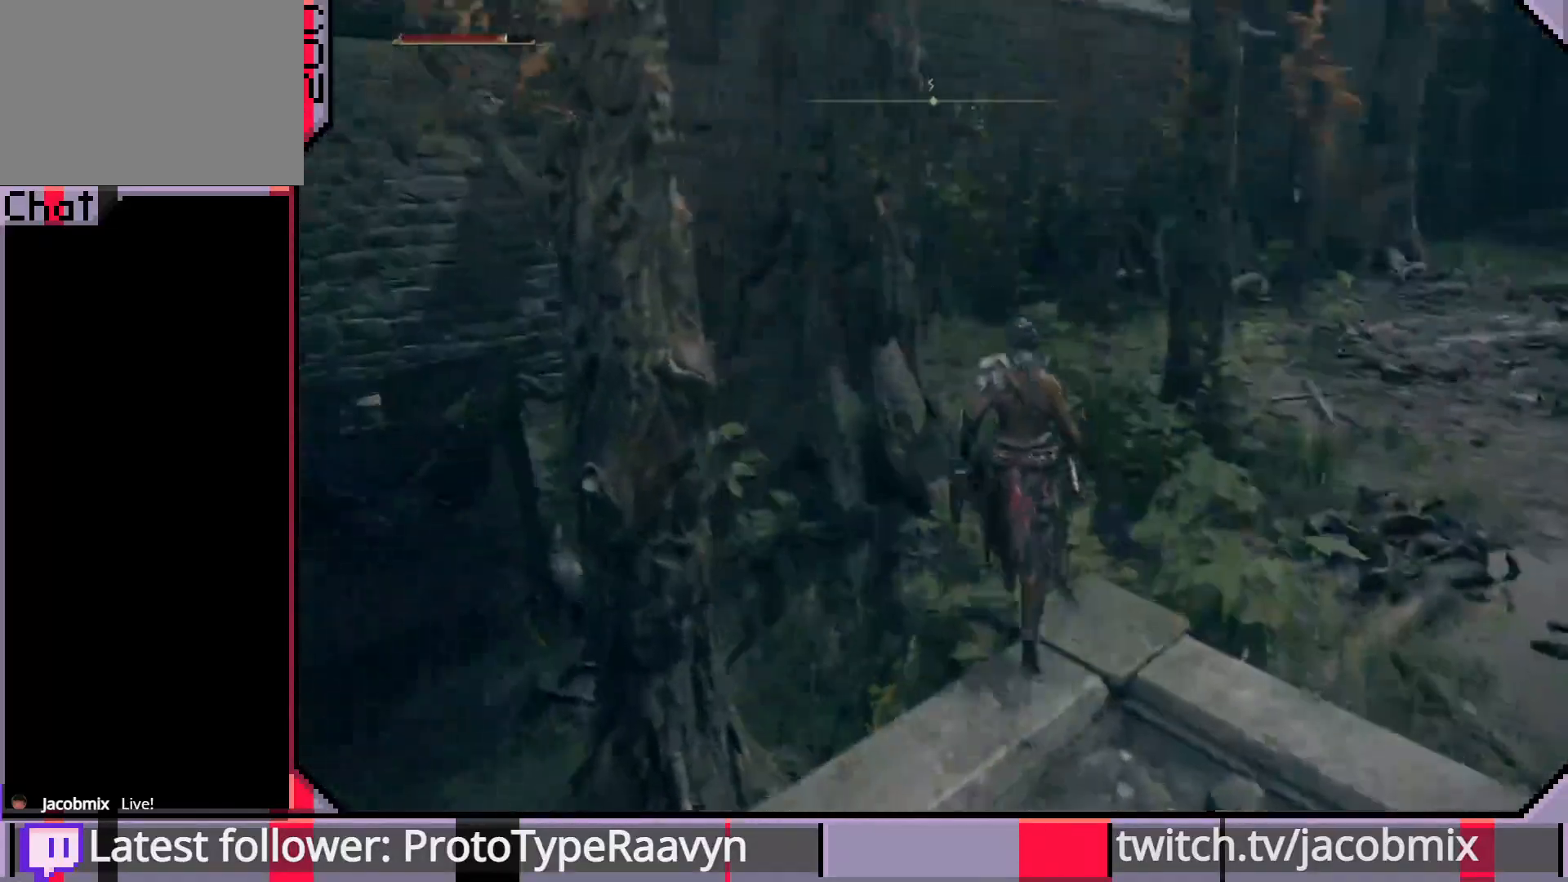
{"buttons": ["R3"], "left_stick": "up-right", "events": [[400, "R3", "down"]]}
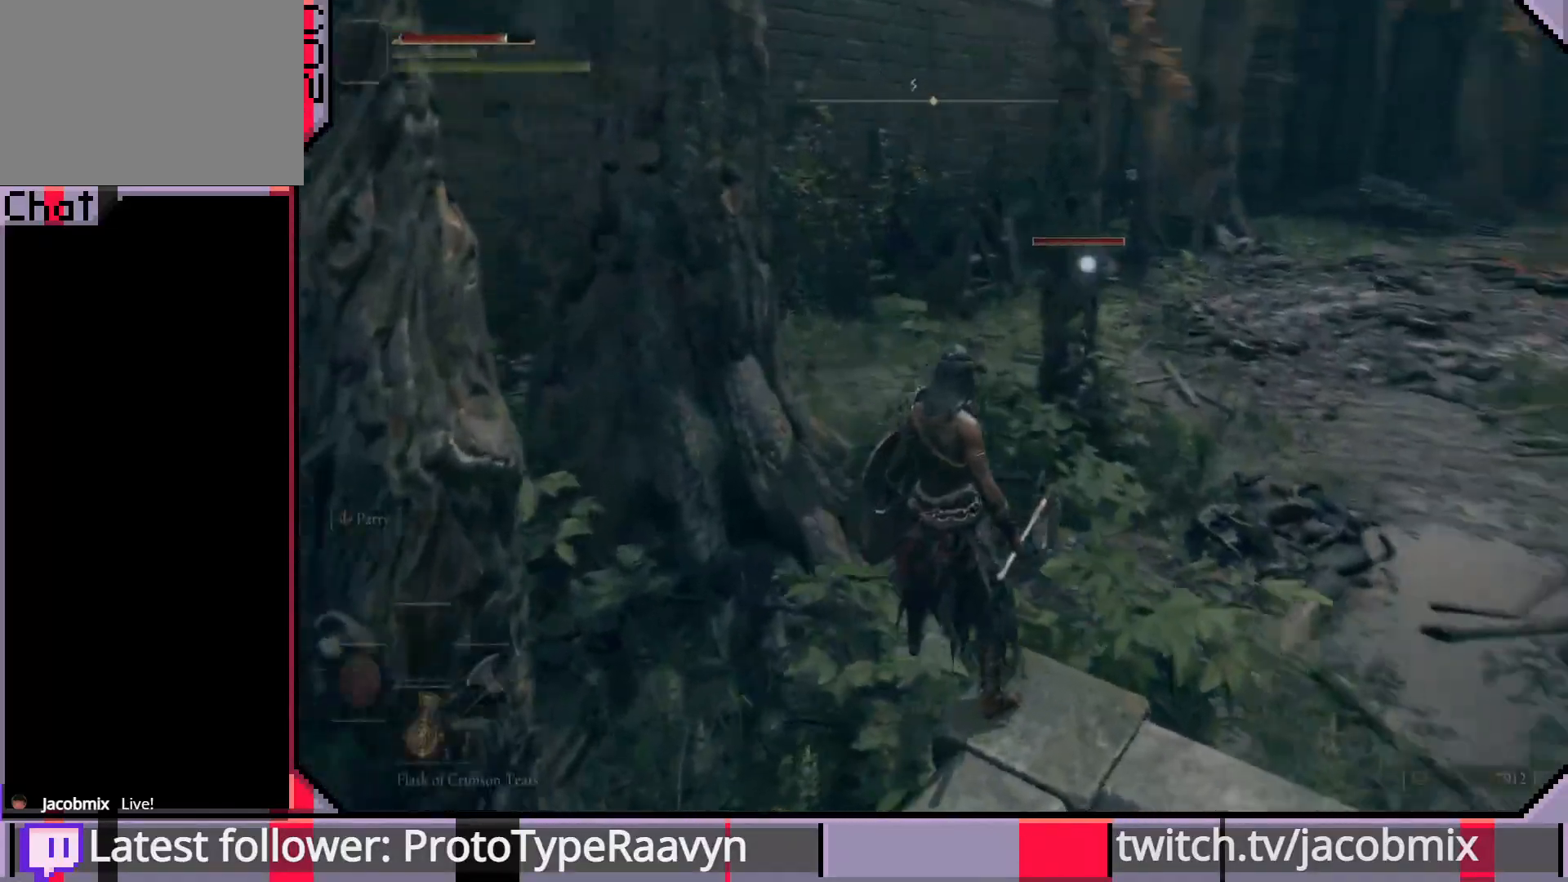
{"buttons": [], "left_stick": "center", "events": [[17, "R3", "up"], [283, "left_stick", "center"]]}
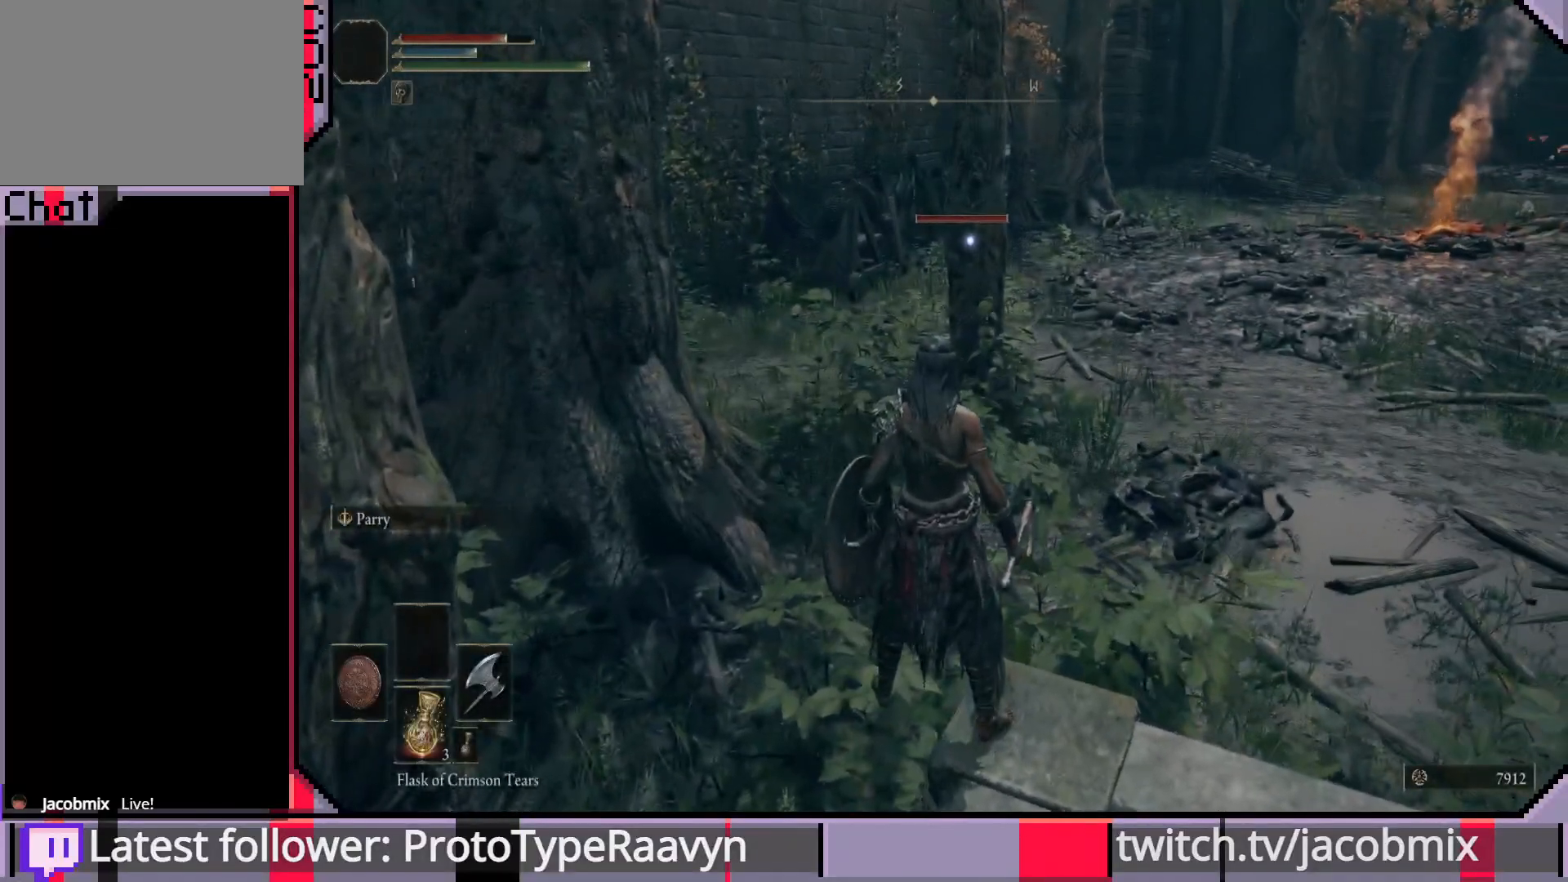
{"buttons": [], "left_stick": "center", "events": []}
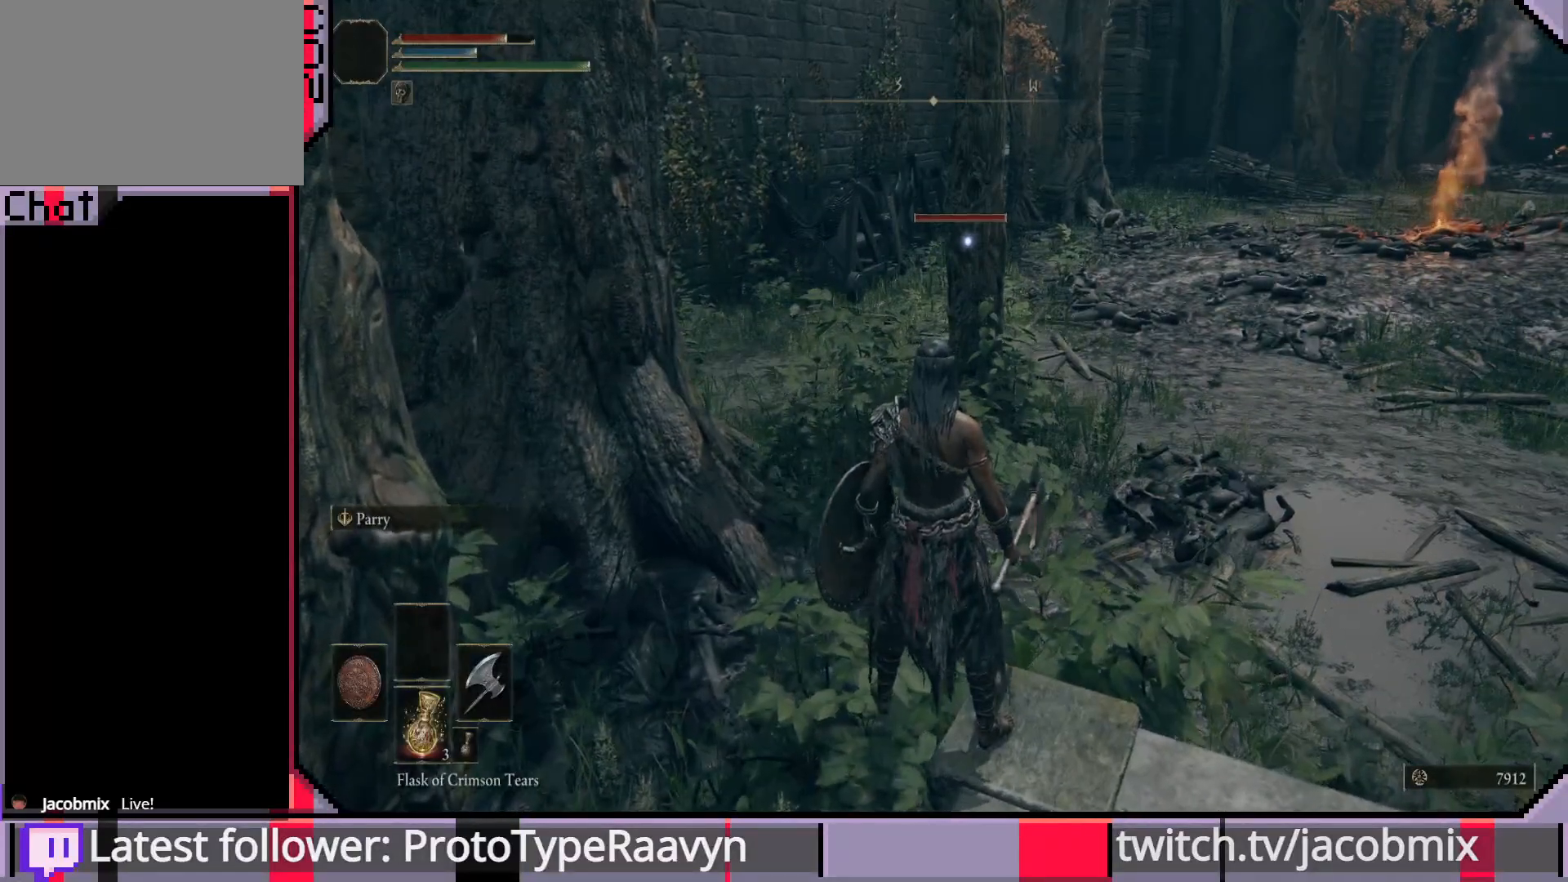
{"buttons": [], "left_stick": "center", "events": []}
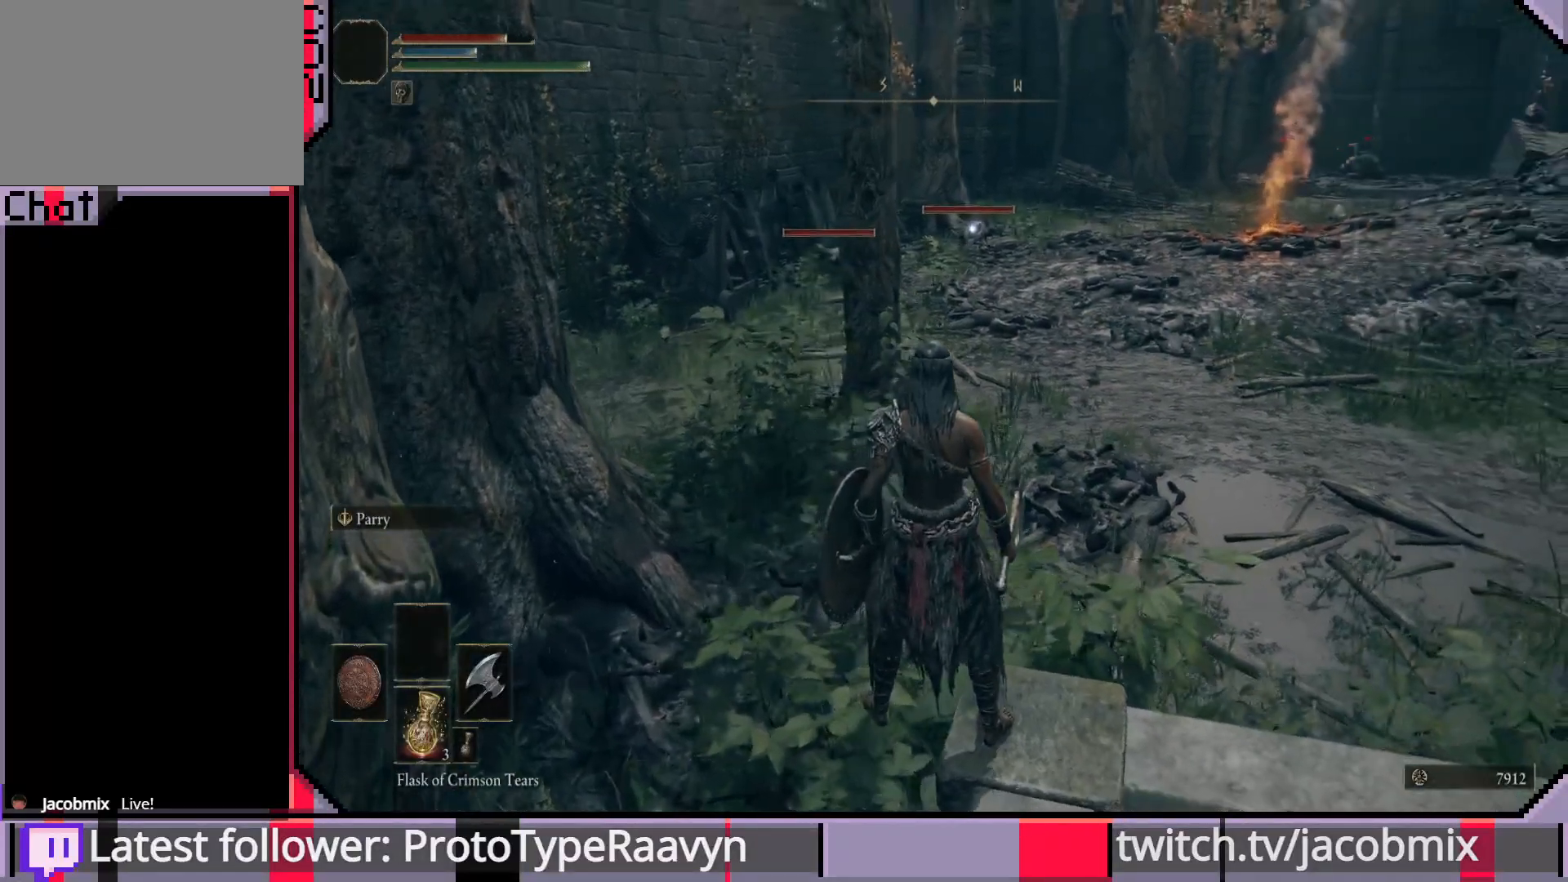
{"buttons": [], "left_stick": "center", "events": []}
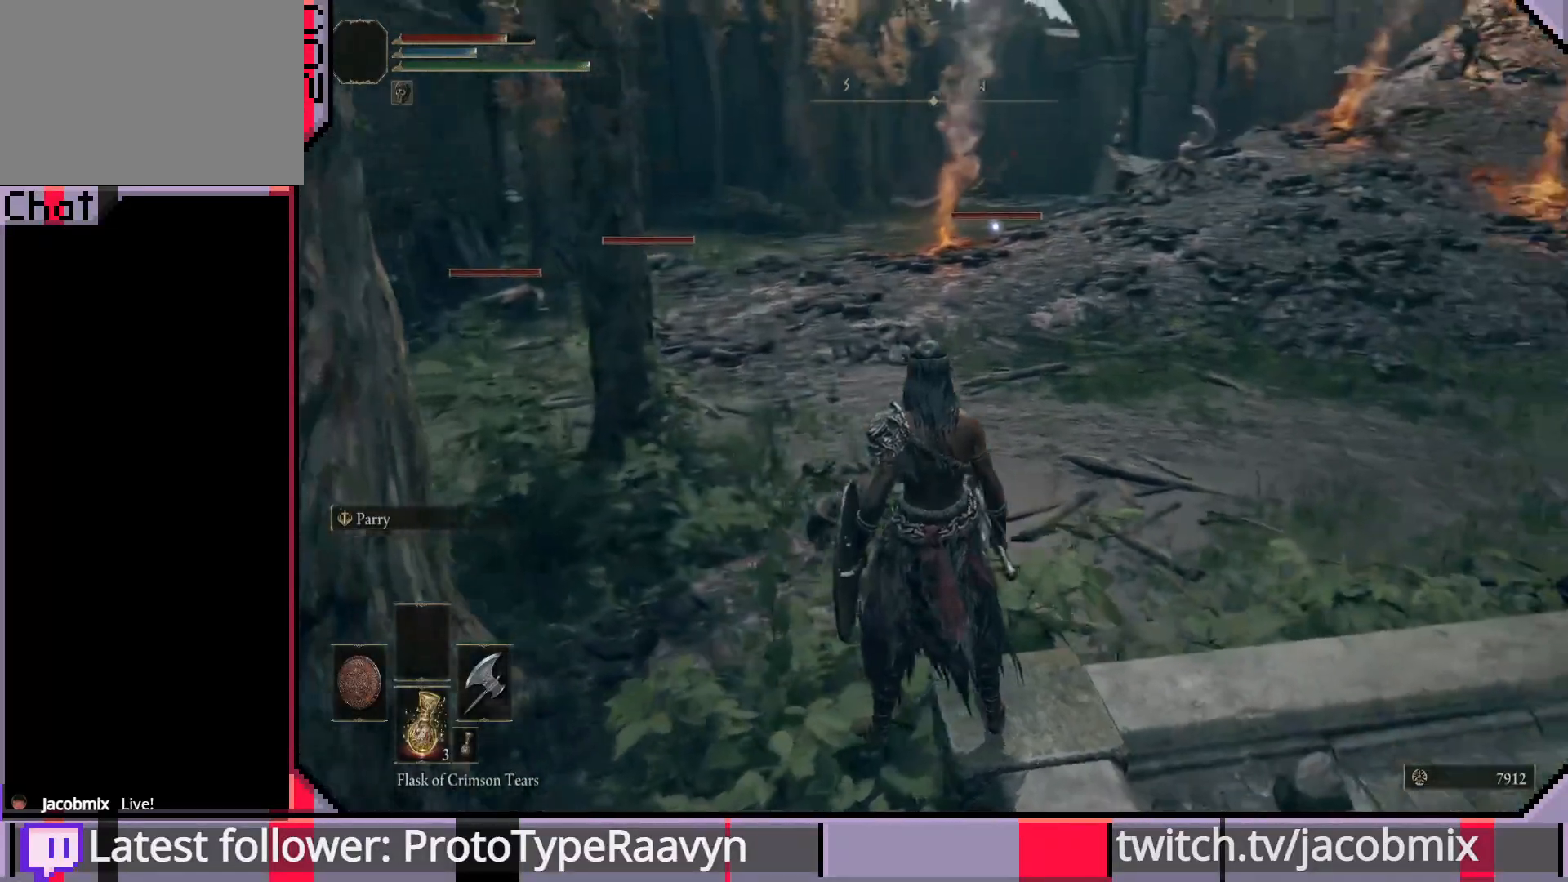
{"buttons": [], "left_stick": "center", "events": []}
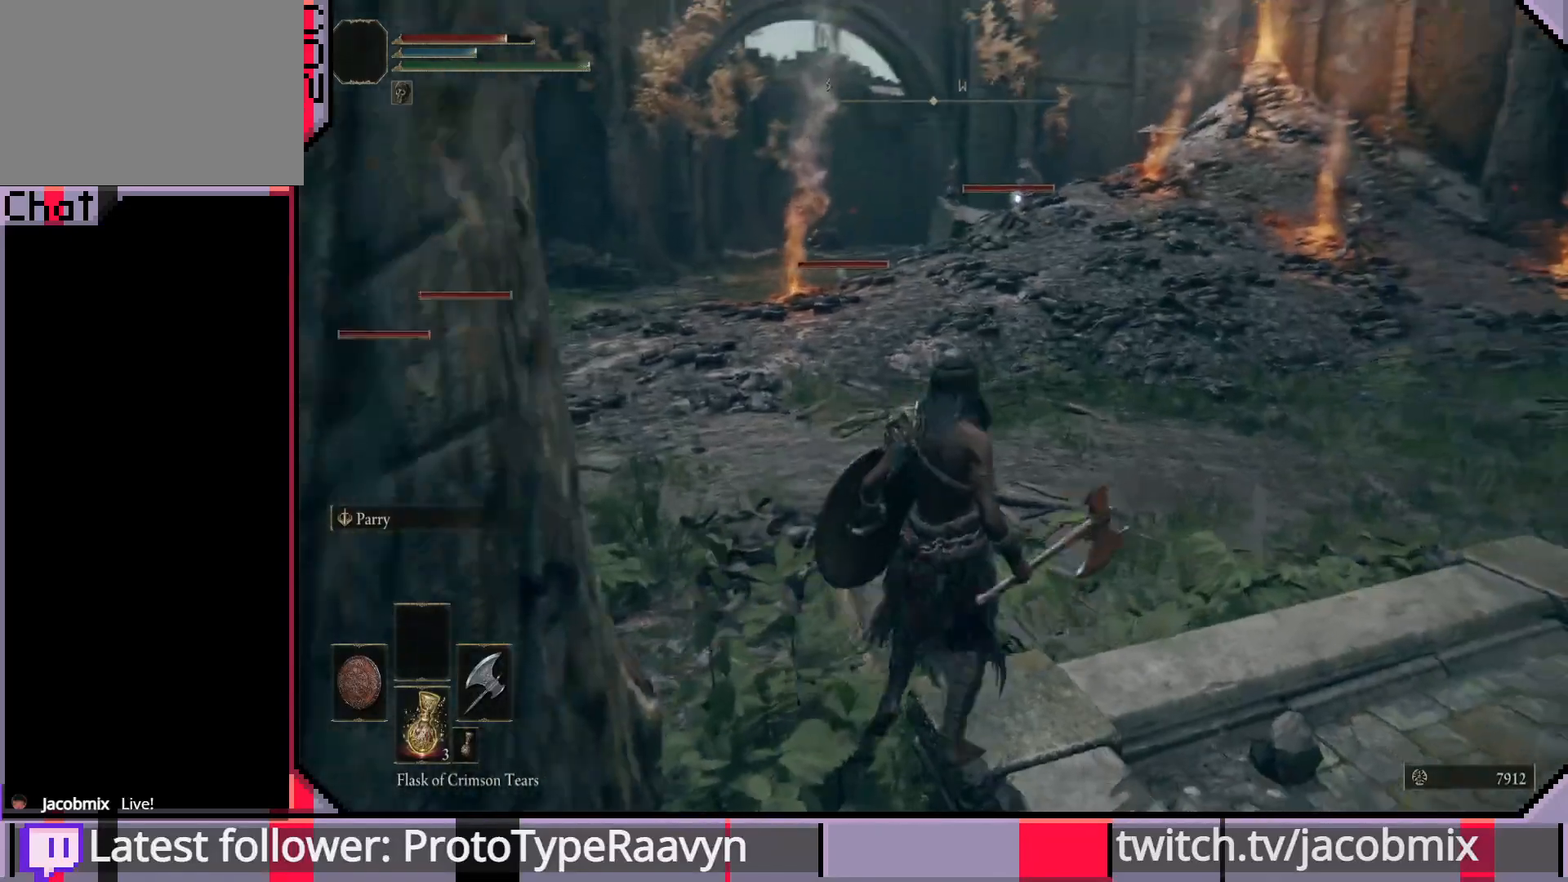
{"buttons": [], "left_stick": "center", "events": []}
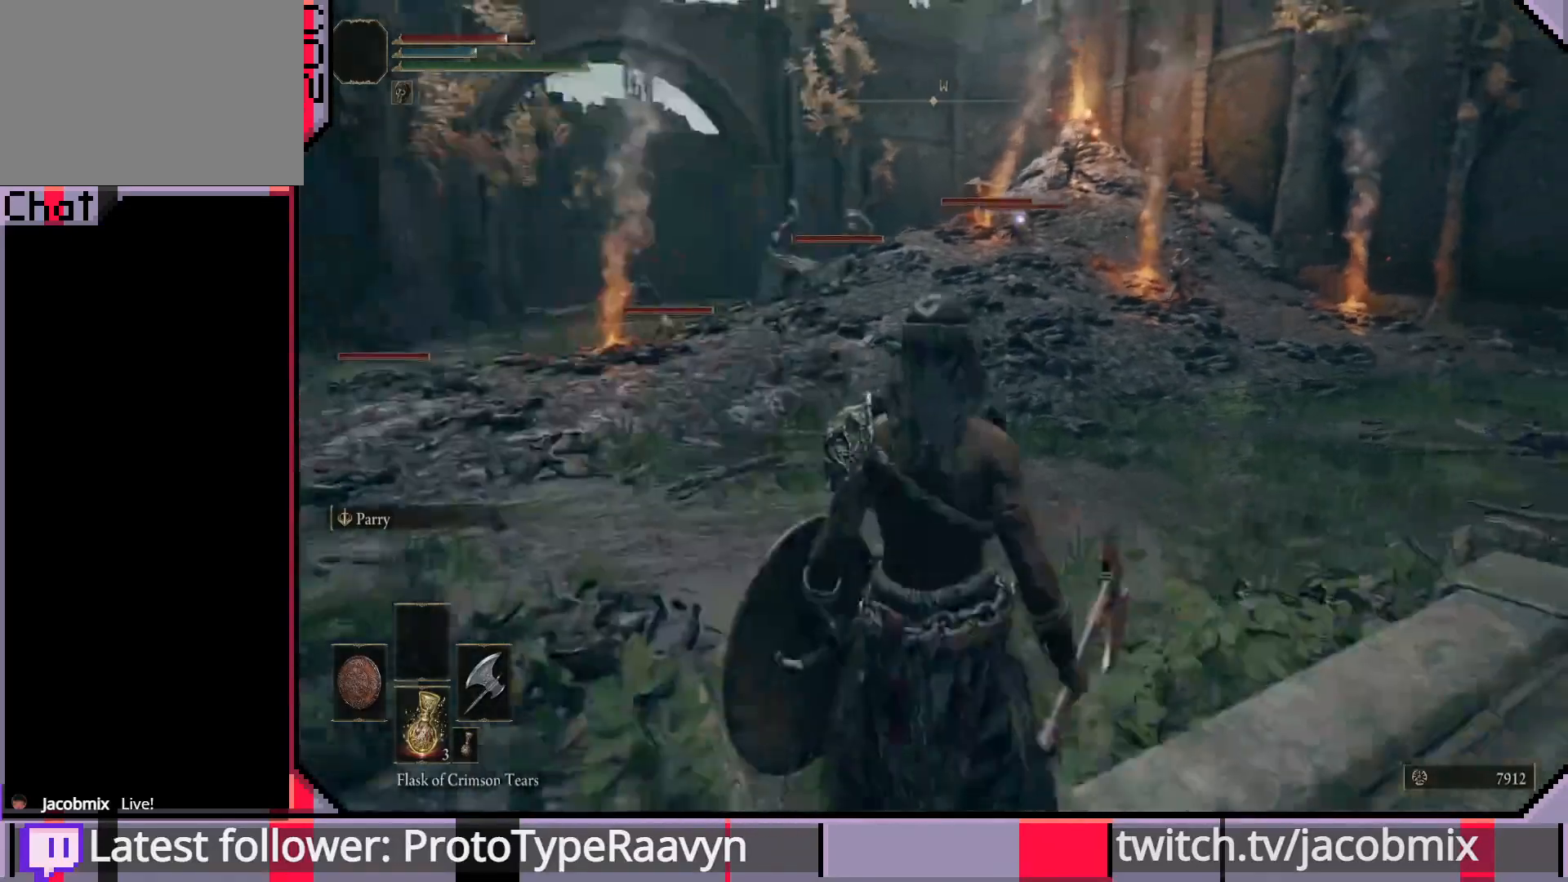
{"buttons": [], "left_stick": "right", "events": [[233, "left_stick", "right"]]}
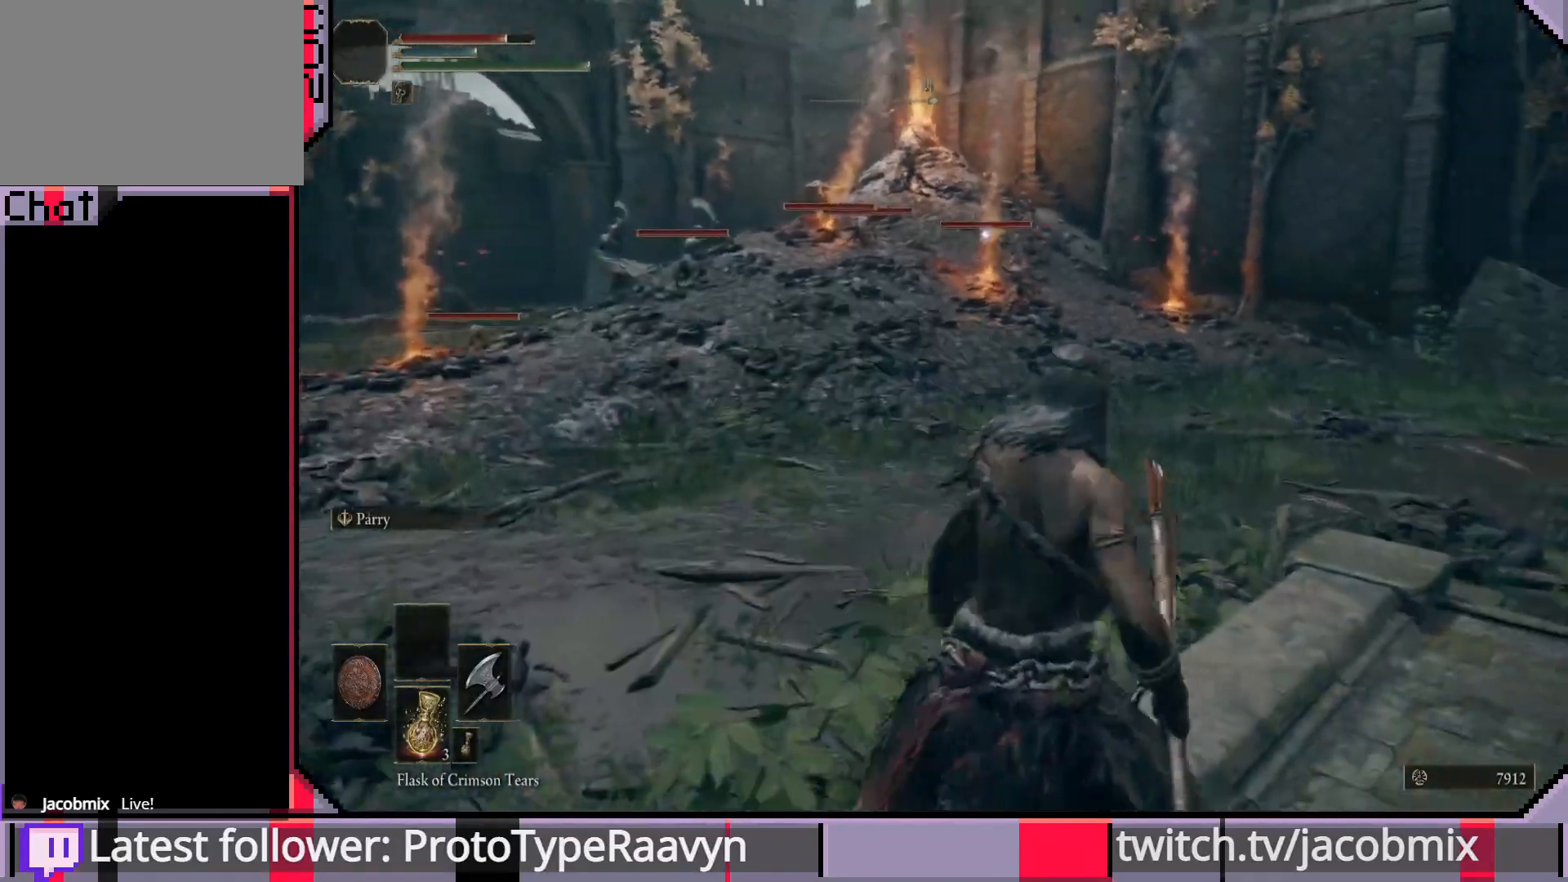
{"buttons": [], "left_stick": "right", "events": []}
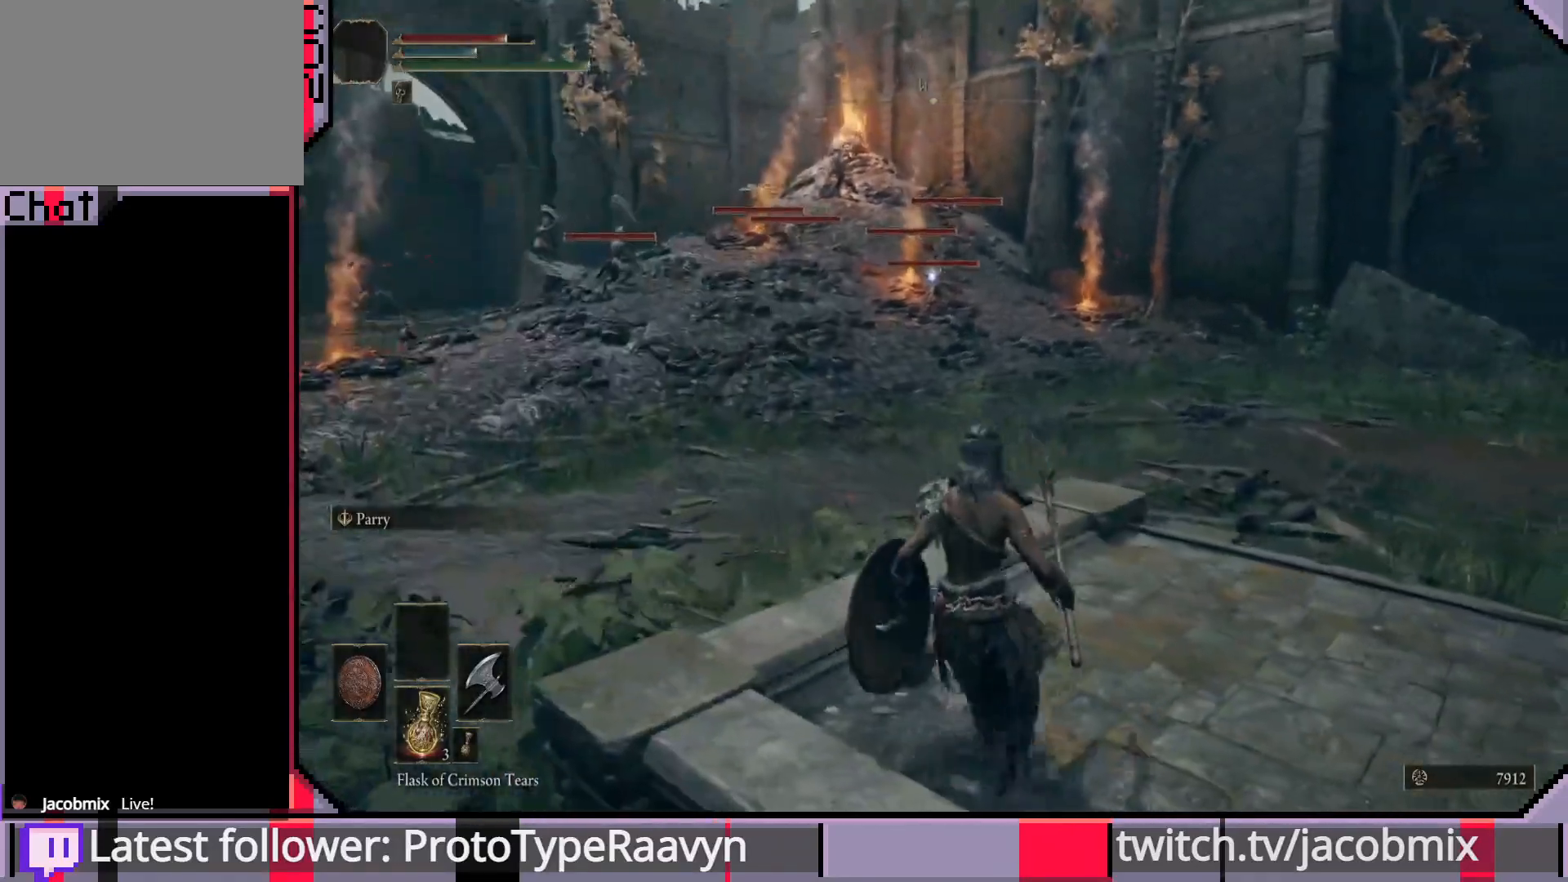
{"buttons": [], "left_stick": "center", "events": [[317, "left_stick", "center"]]}
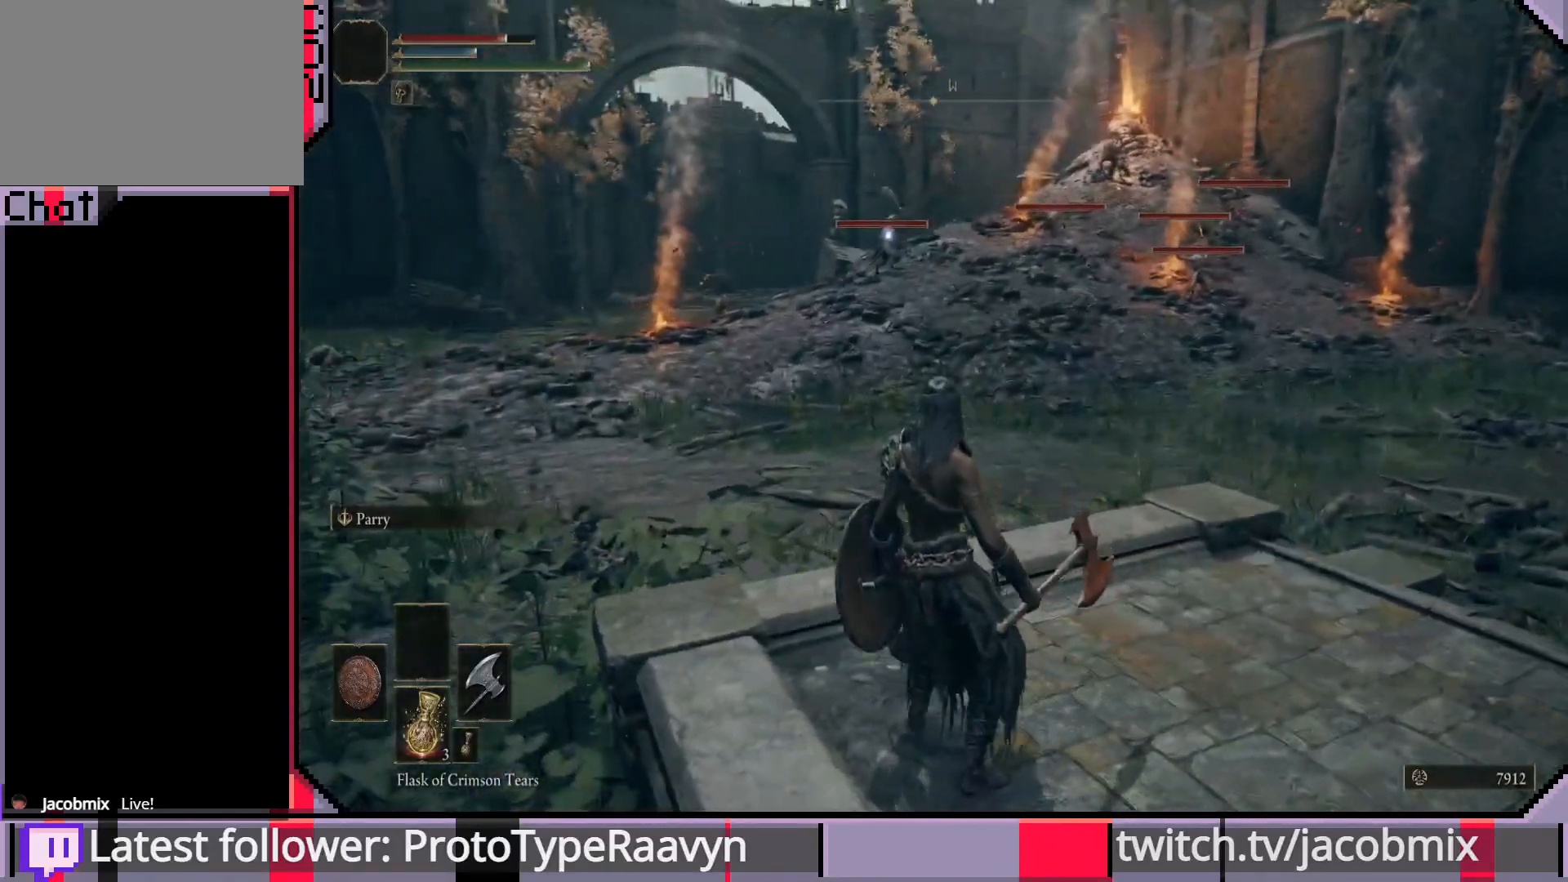
{"buttons": [], "left_stick": "up", "events": [[100, "left_stick", "up"]]}
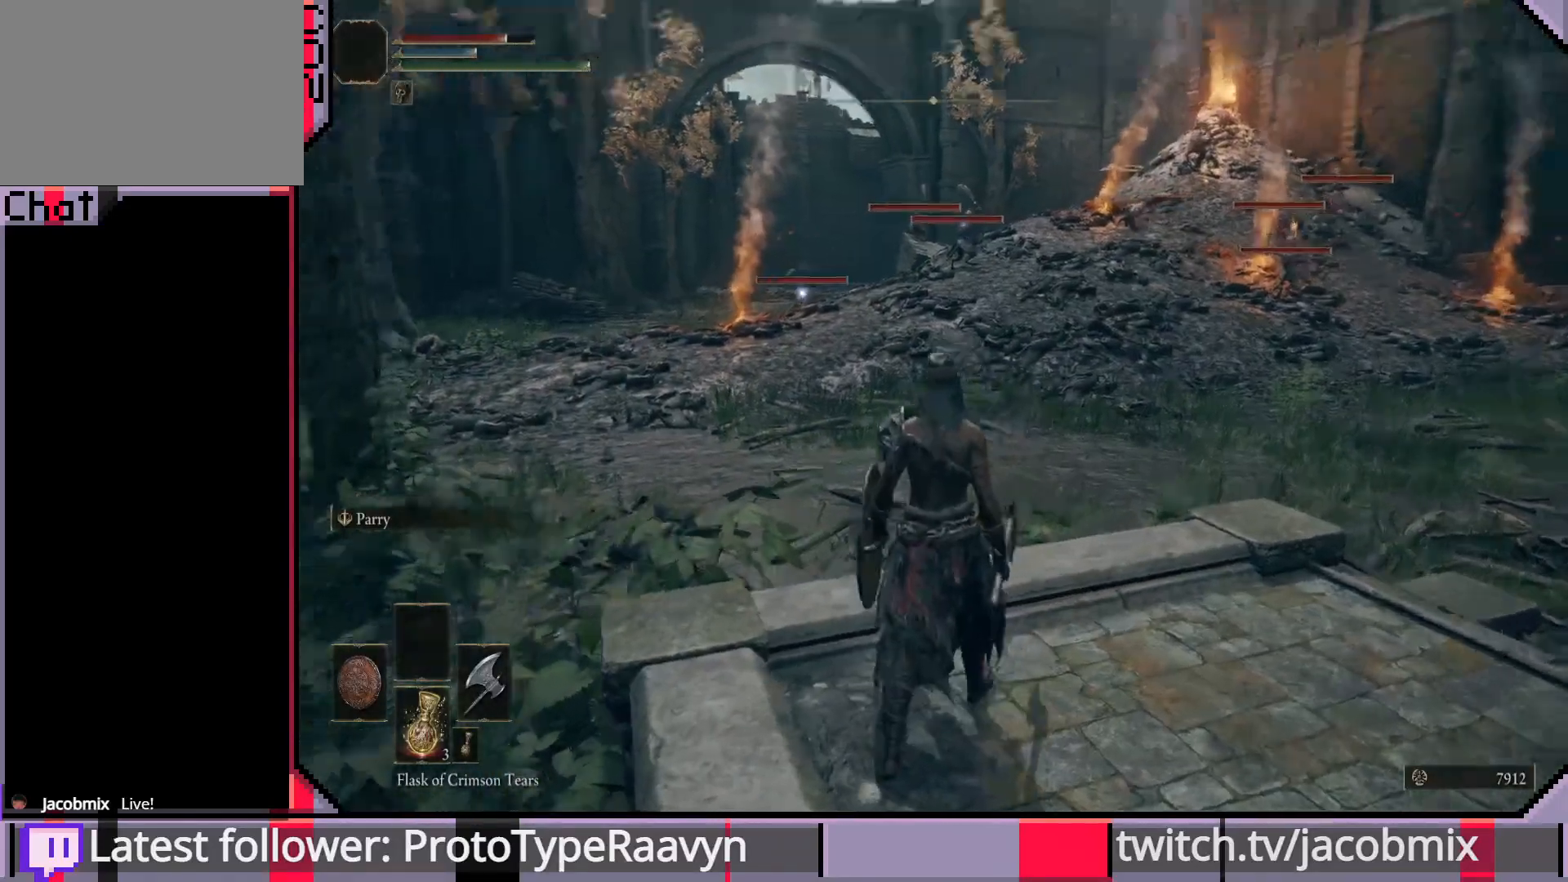
{"buttons": [], "left_stick": "center", "events": [[83, "left_stick", "center"]]}
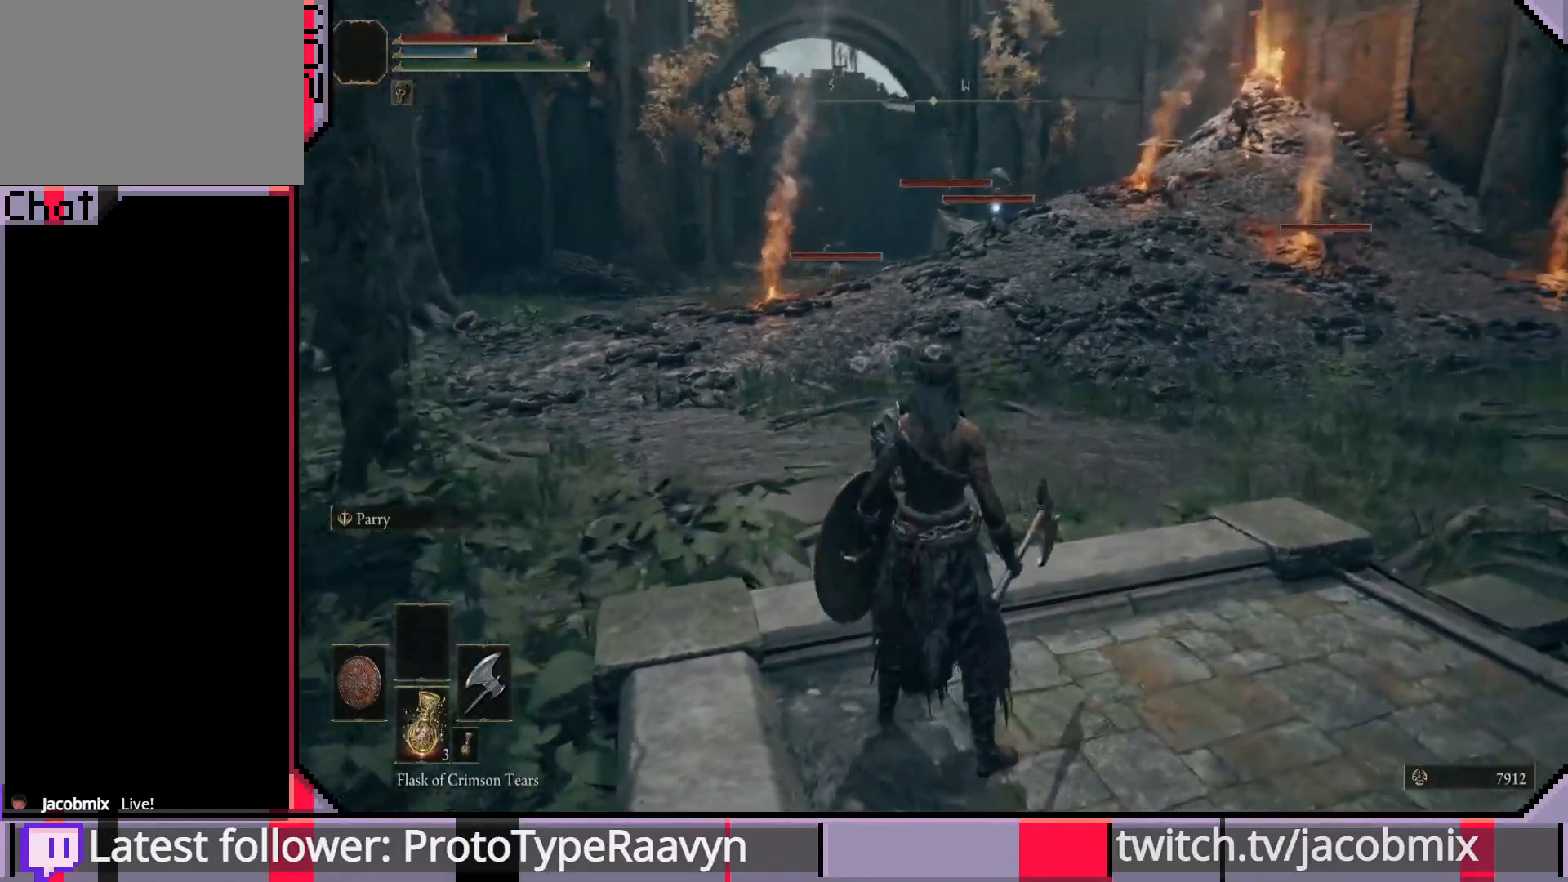
{"buttons": [], "left_stick": "center", "events": [[383, "R3", "down"], [467, "R3", "up"]]}
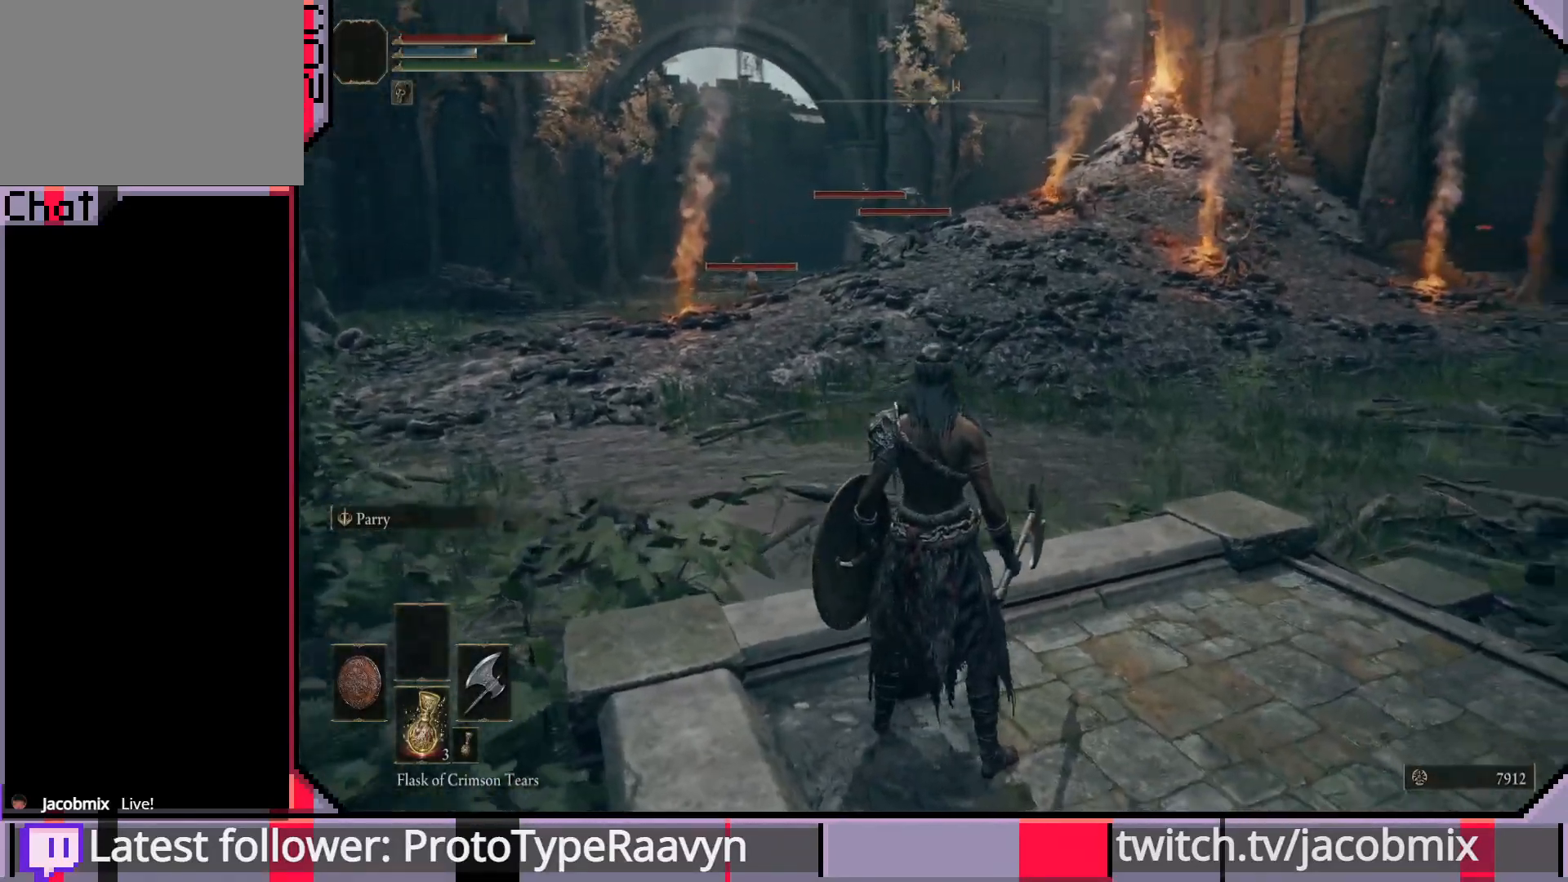
{"buttons": [], "left_stick": "center", "events": []}
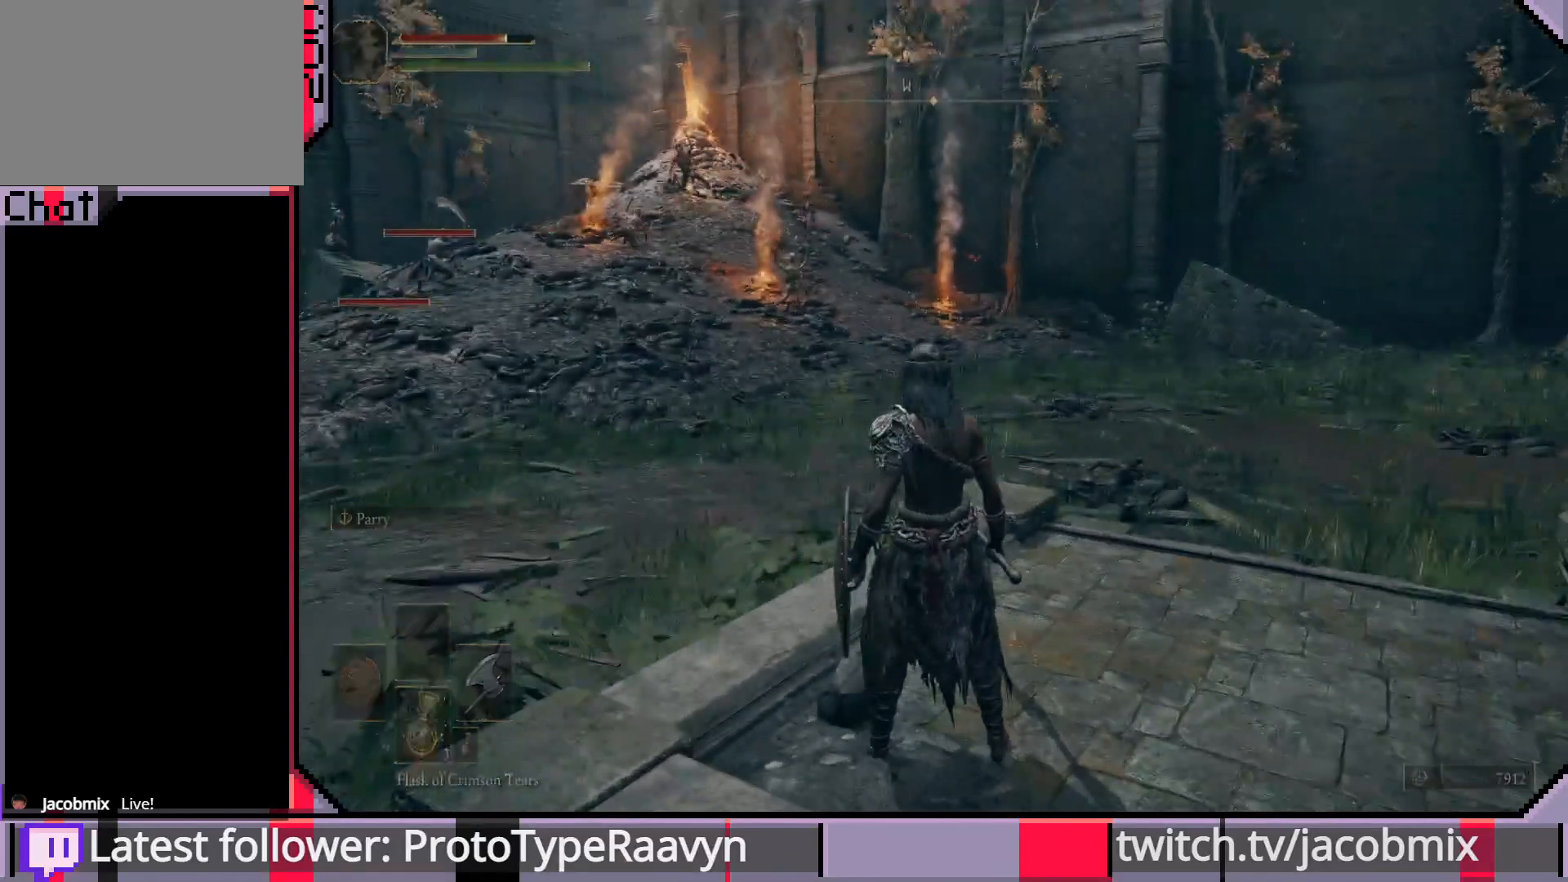
{"buttons": [], "left_stick": "up-right", "events": [[17, "left_stick", "right"], [233, "left_stick", "up-right"]]}
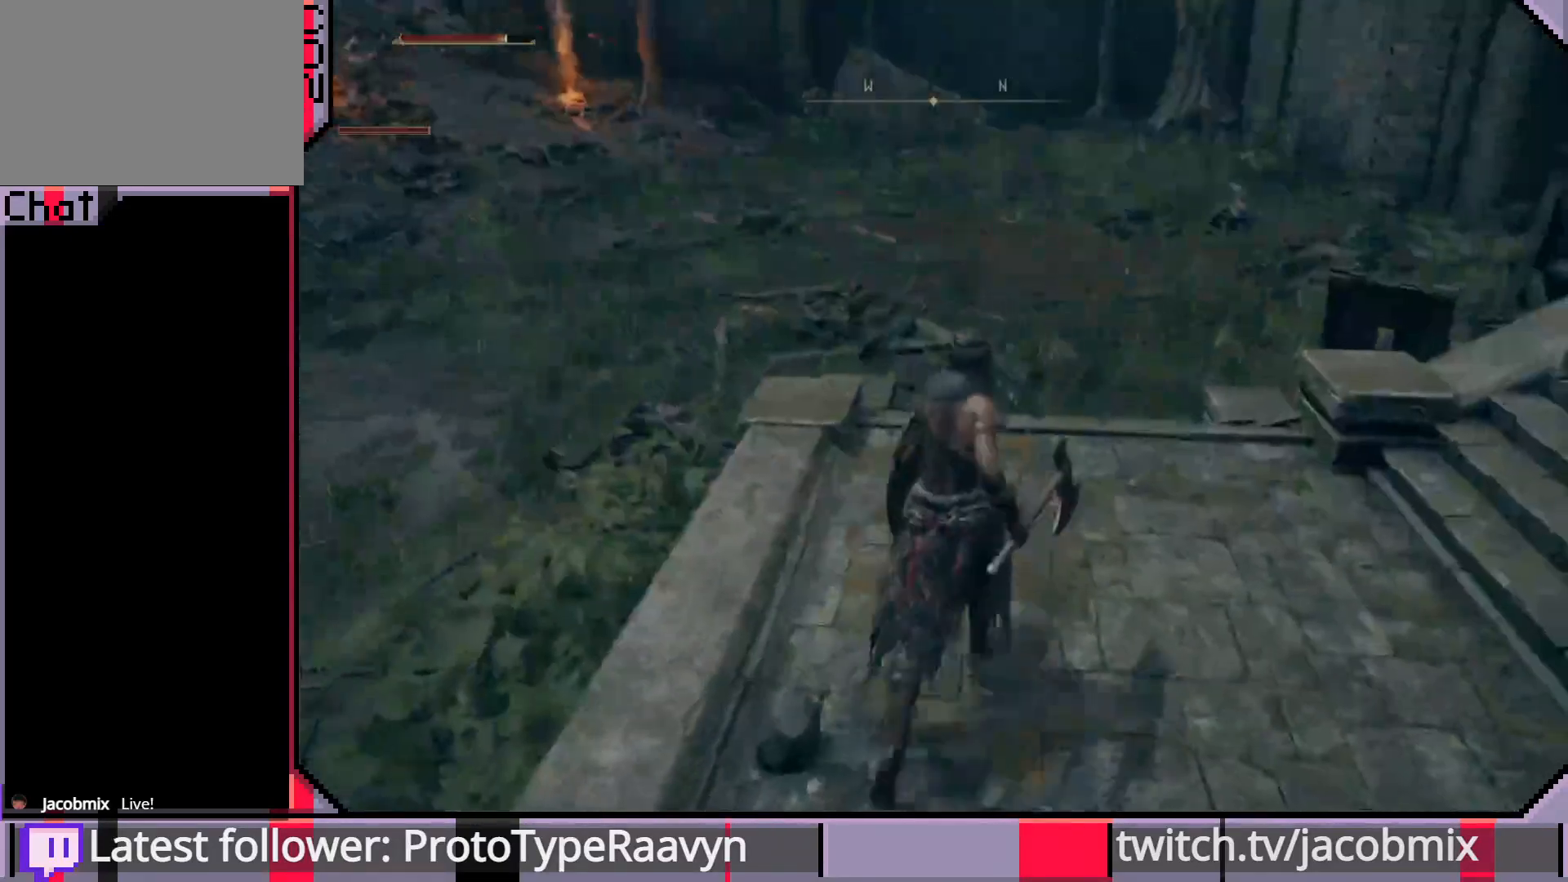
{"buttons": [], "left_stick": "center", "events": [[100, "left_stick", "center"]]}
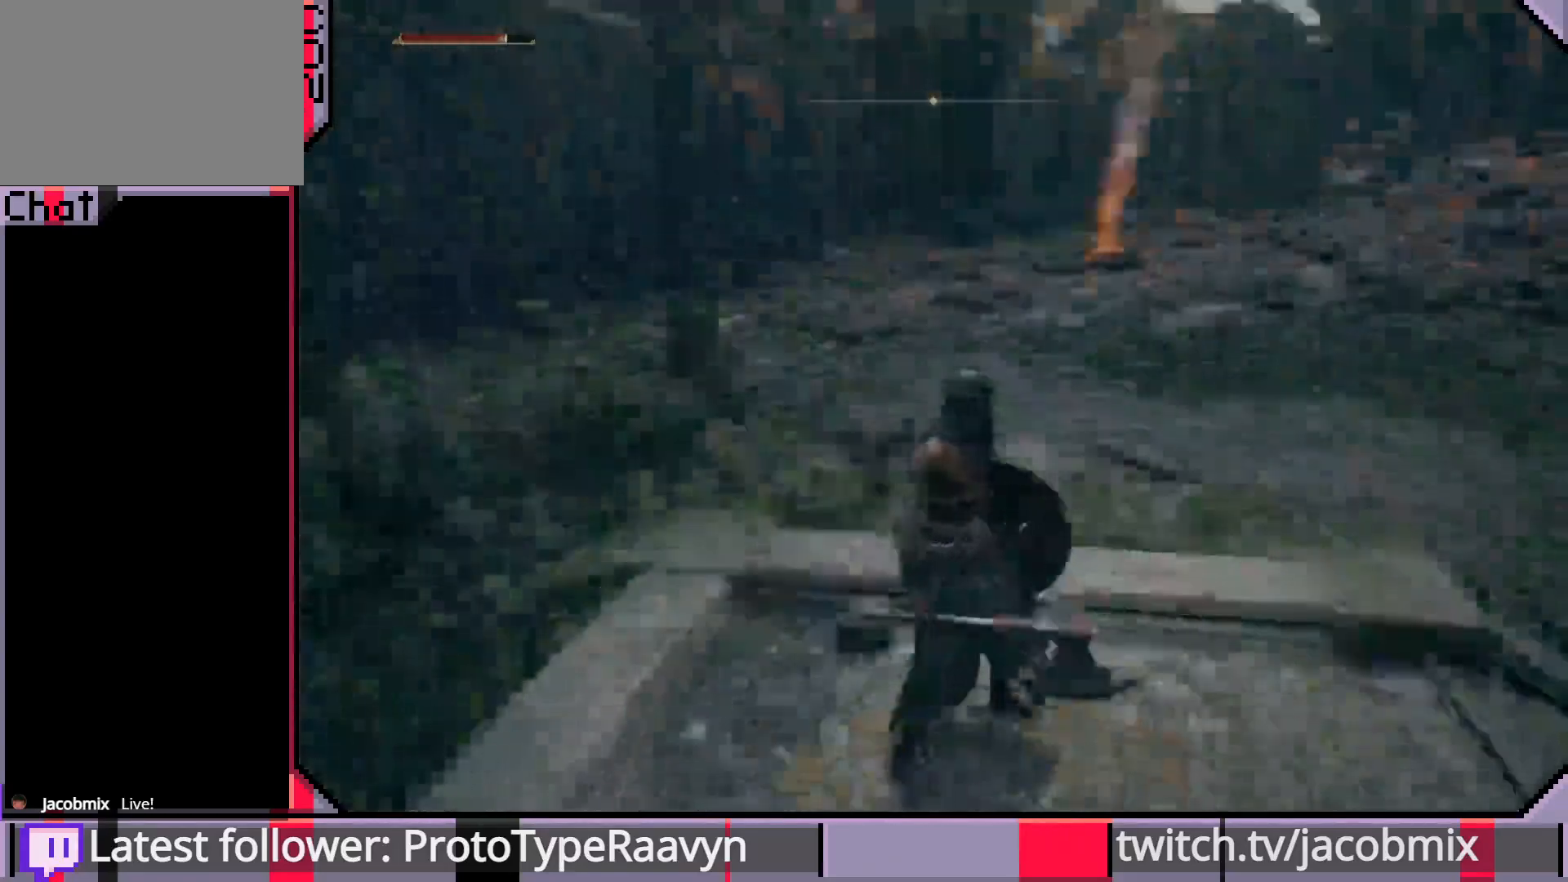
{"buttons": [], "left_stick": "up-left", "events": [[333, "left_stick", "up-left"]]}
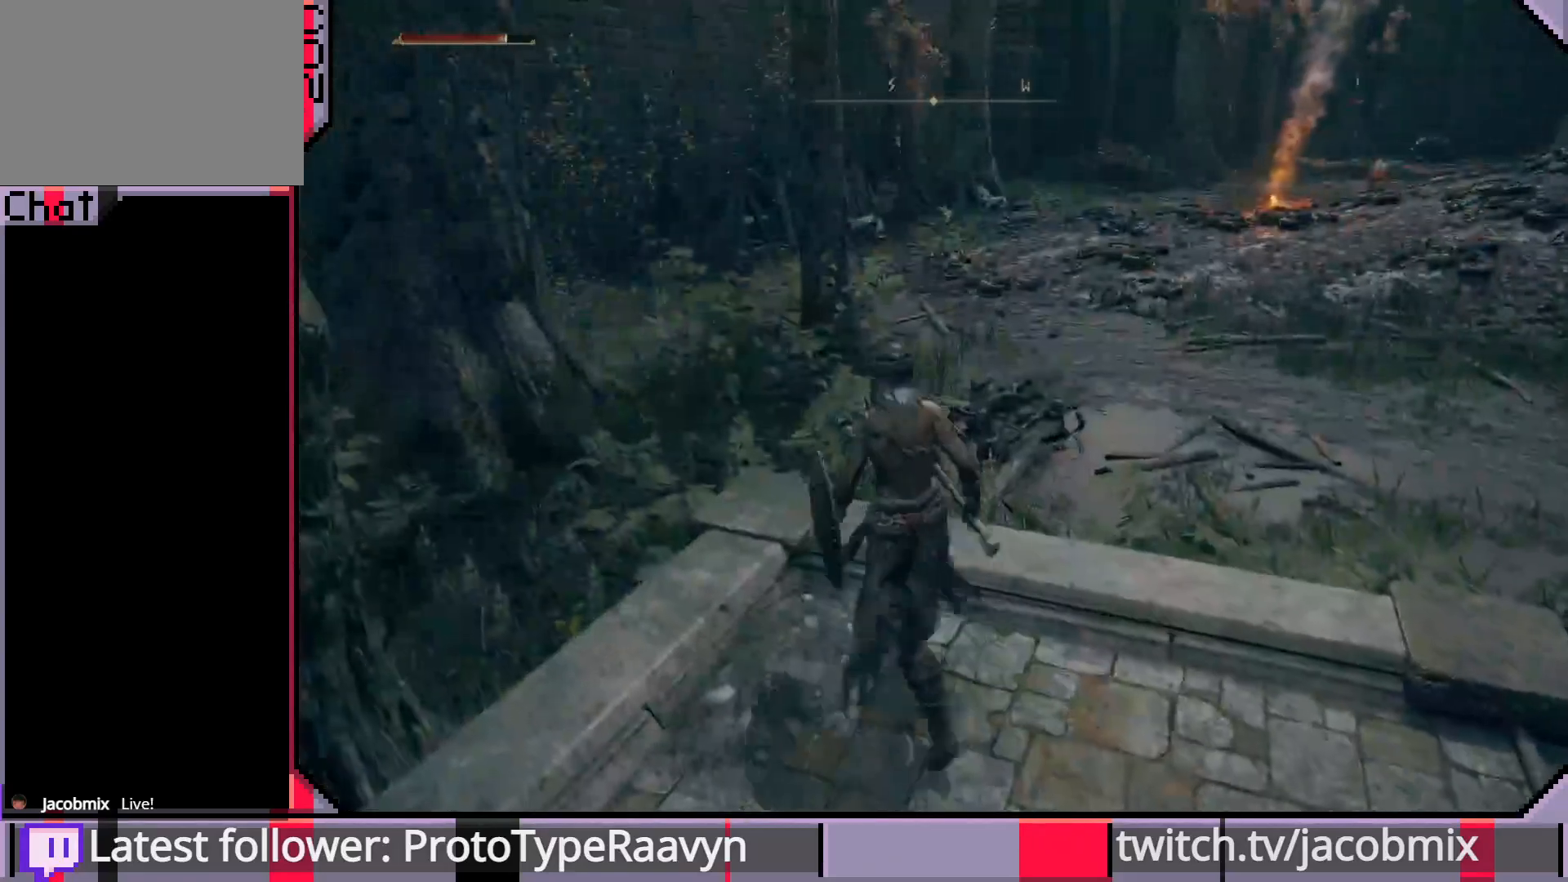
{"buttons": [], "left_stick": "center", "events": [[267, "left_stick", "center"]]}
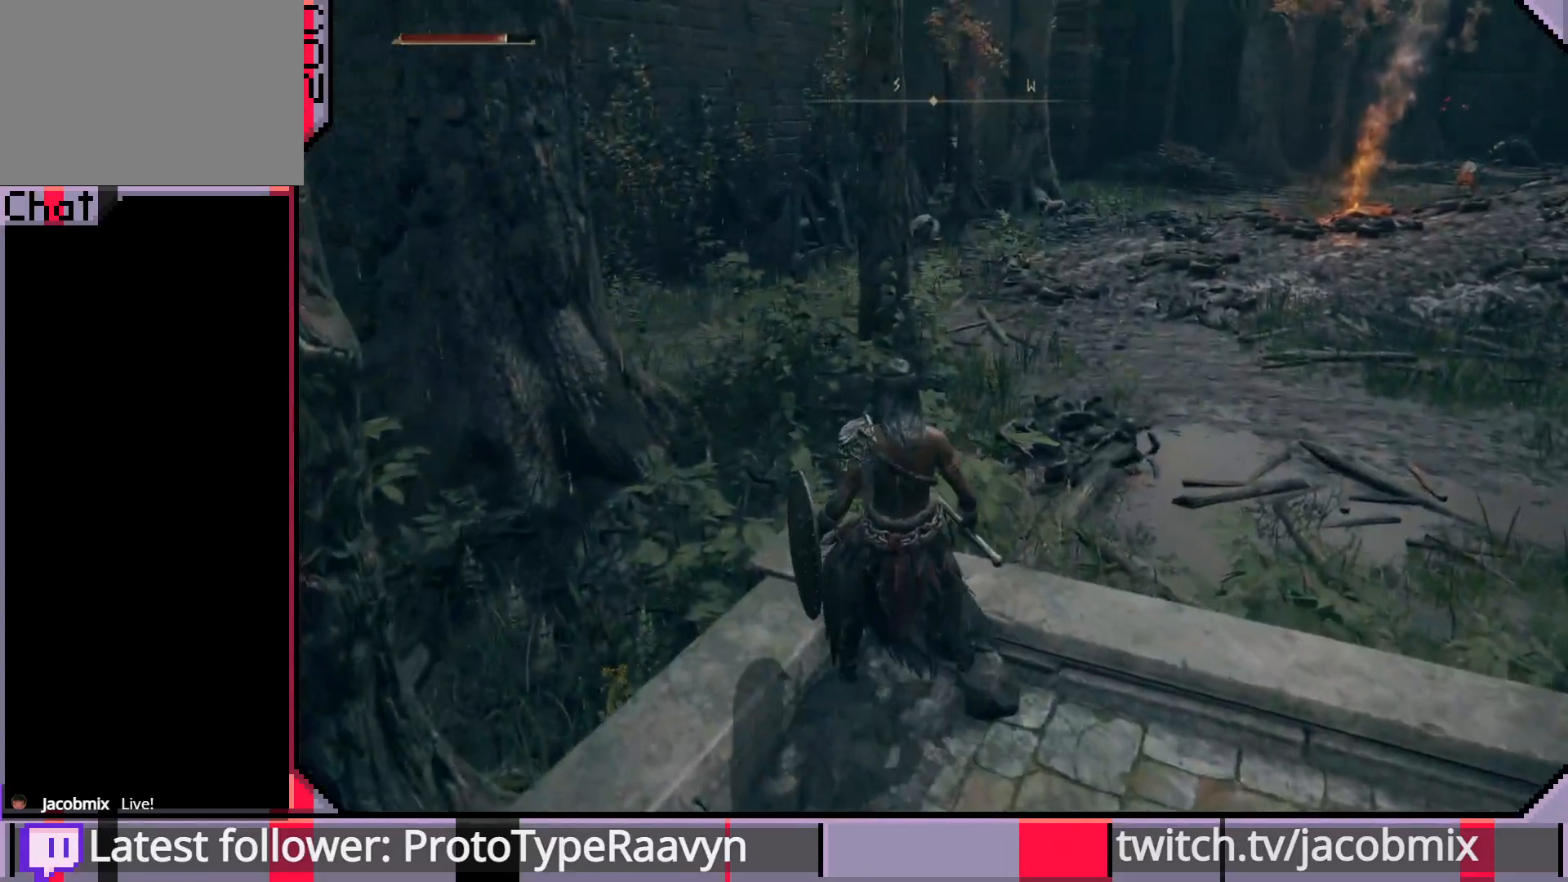
{"buttons": [], "left_stick": "up", "events": [[150, "left_stick", "up"]]}
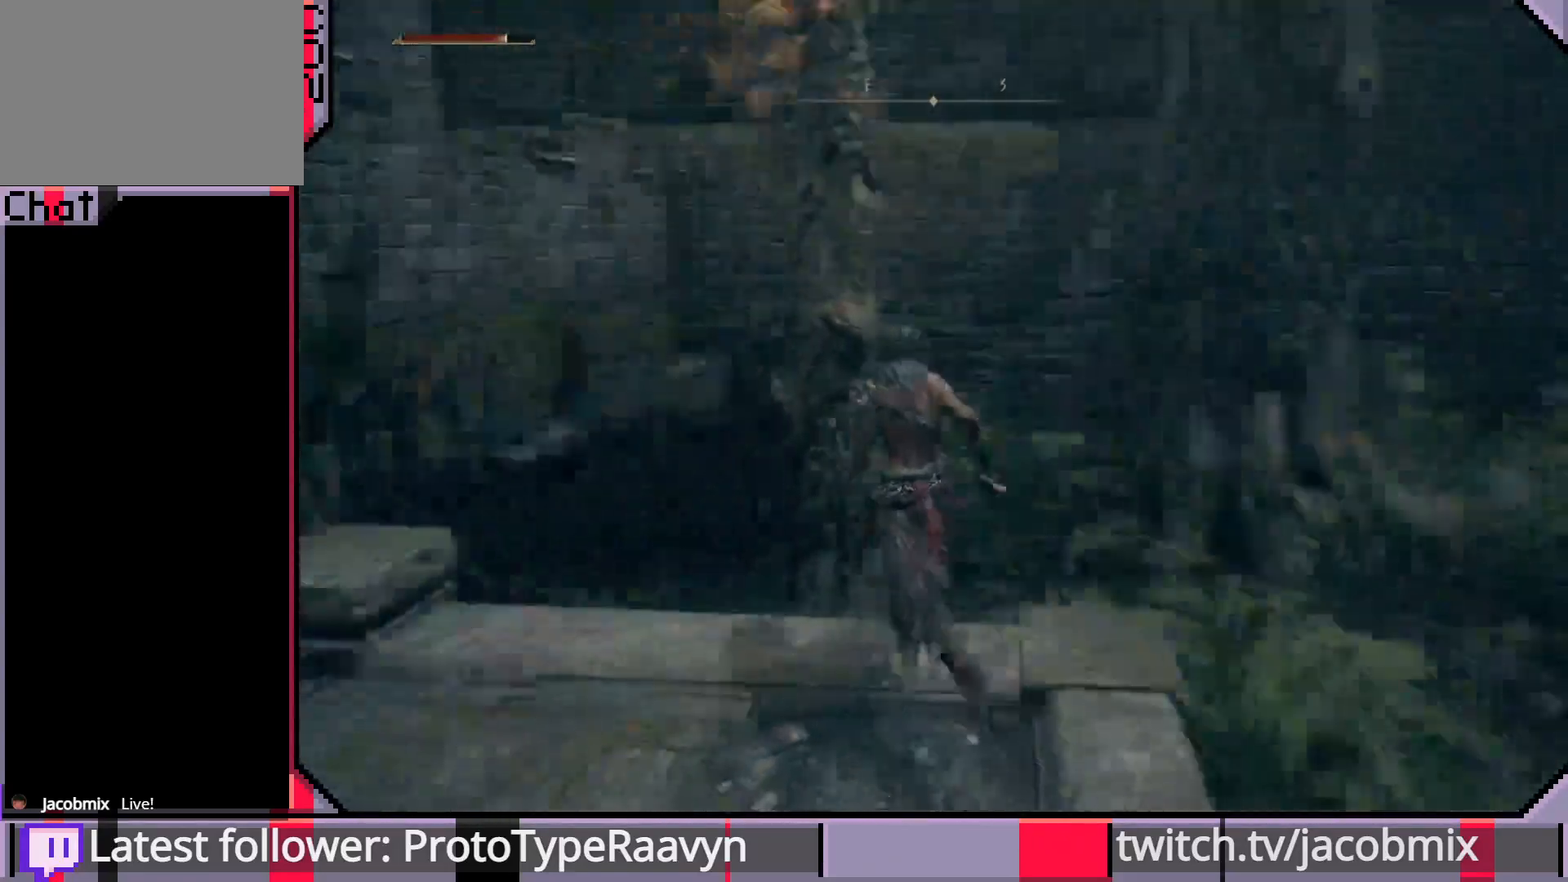
{"buttons": [], "left_stick": "up", "events": []}
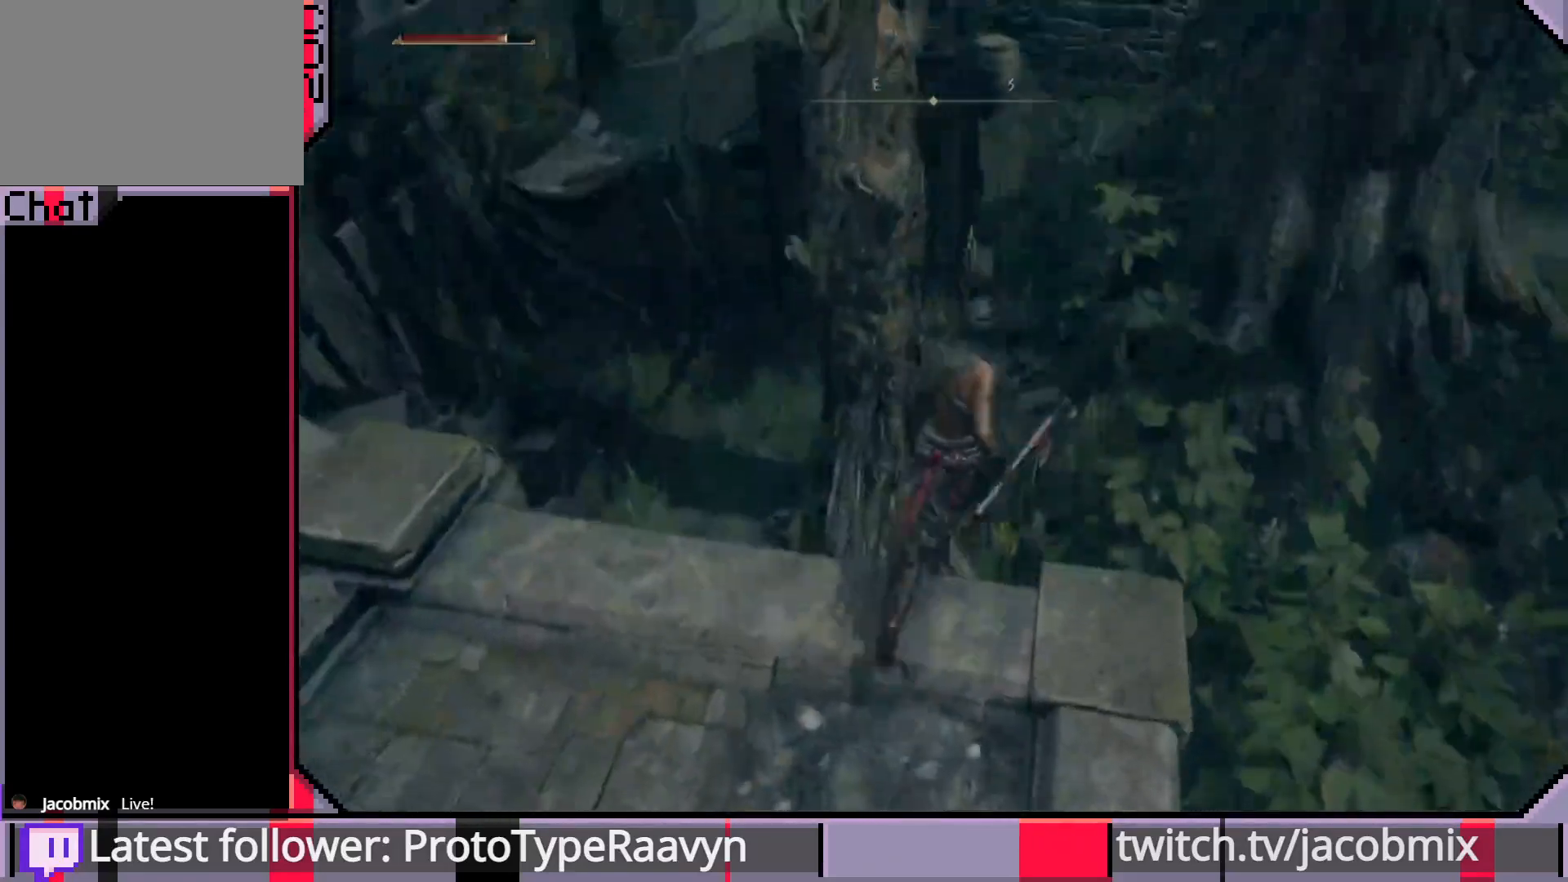
{"buttons": [], "left_stick": "up", "events": []}